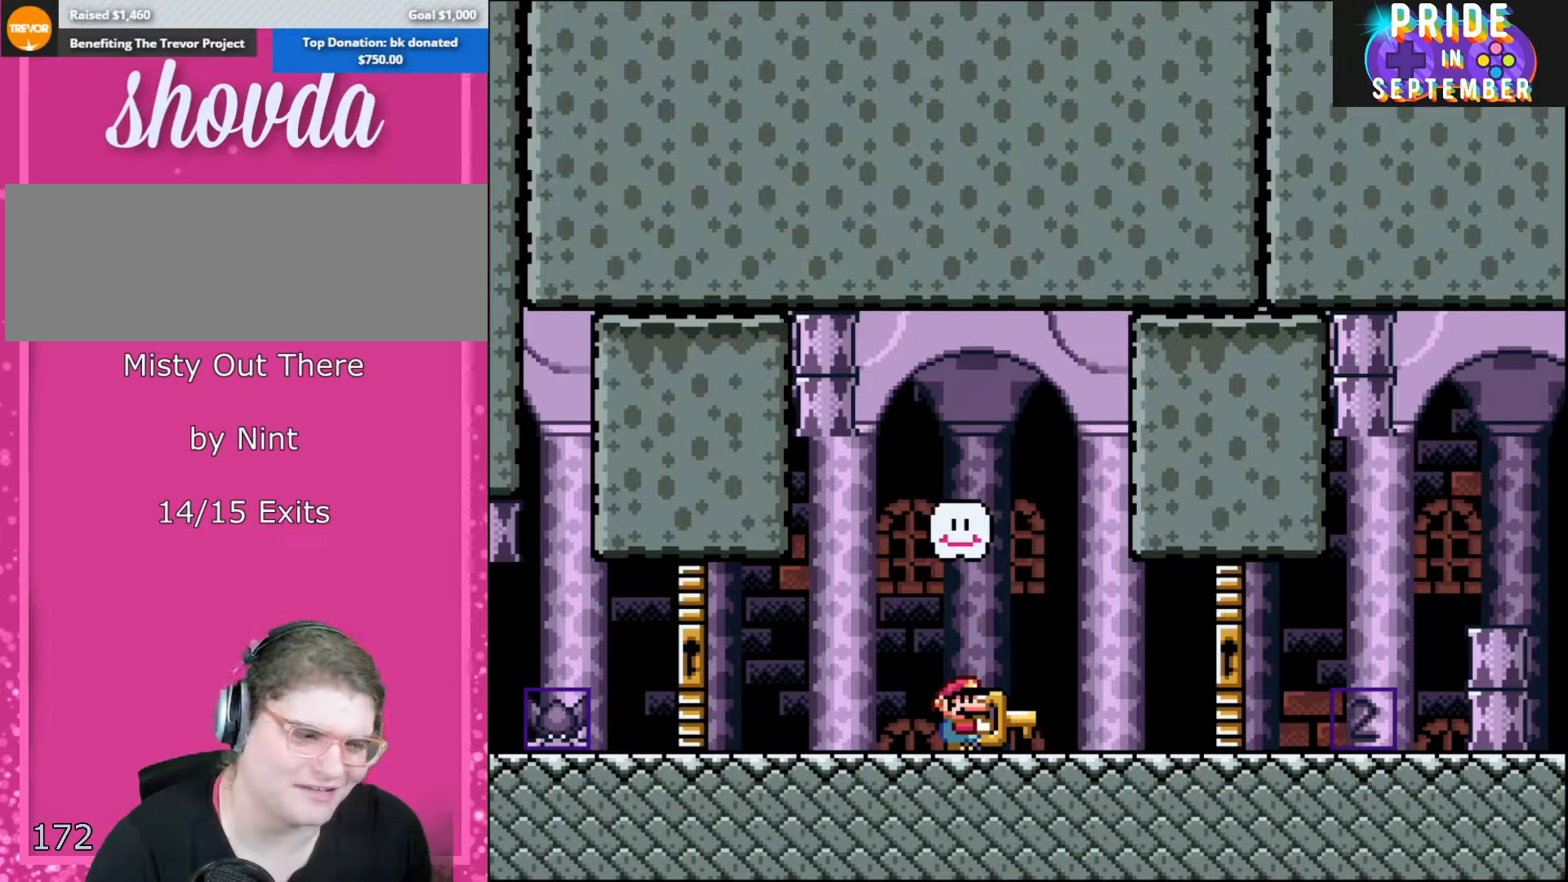
Gameplay with a controller (Nintendo layout); each line is a JSON object with the inputs held at the frame after it. "events" lists button and stick changes between this image and that frame as [ms after this image, input, new state], when the widget could be followed in between. Not read: L2 L3 R2 R3.
{"buttons": ["Y"], "events": []}
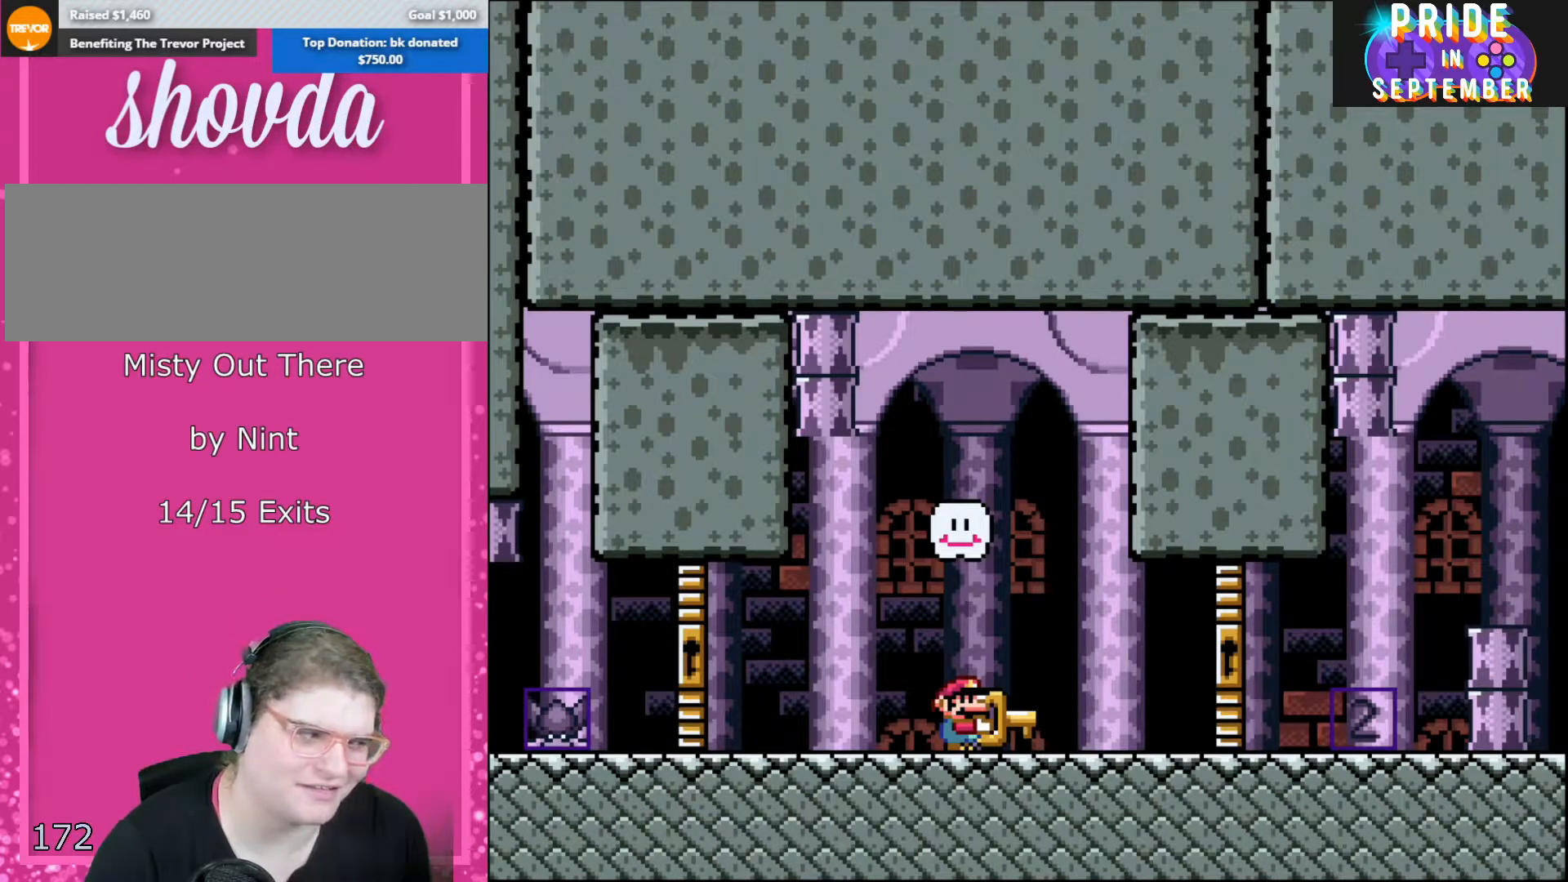
{"buttons": ["Y"], "events": []}
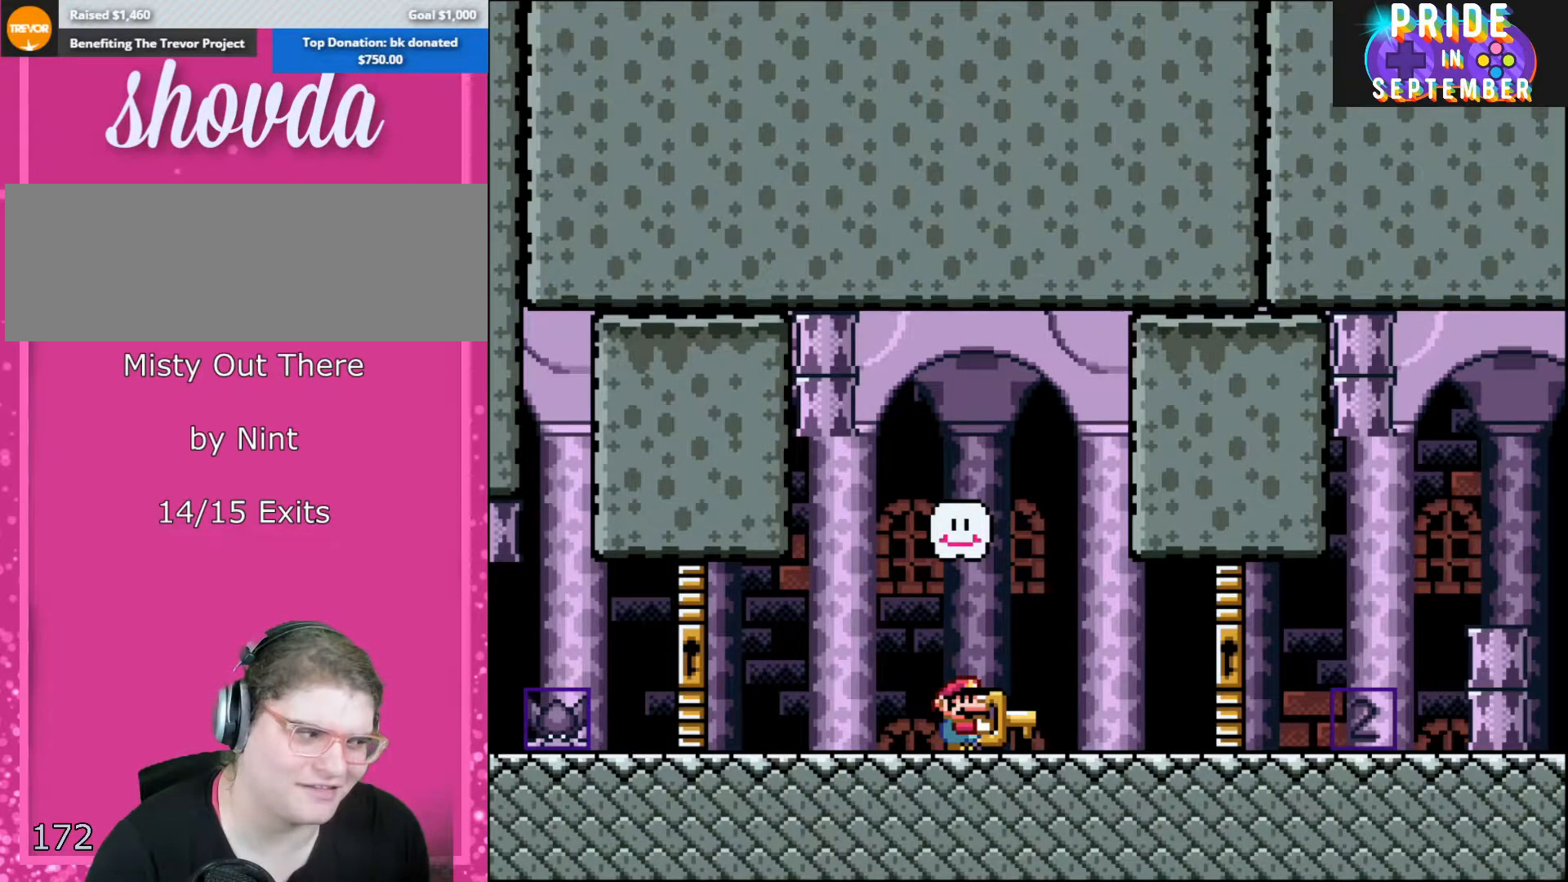
{"buttons": ["Y"], "events": []}
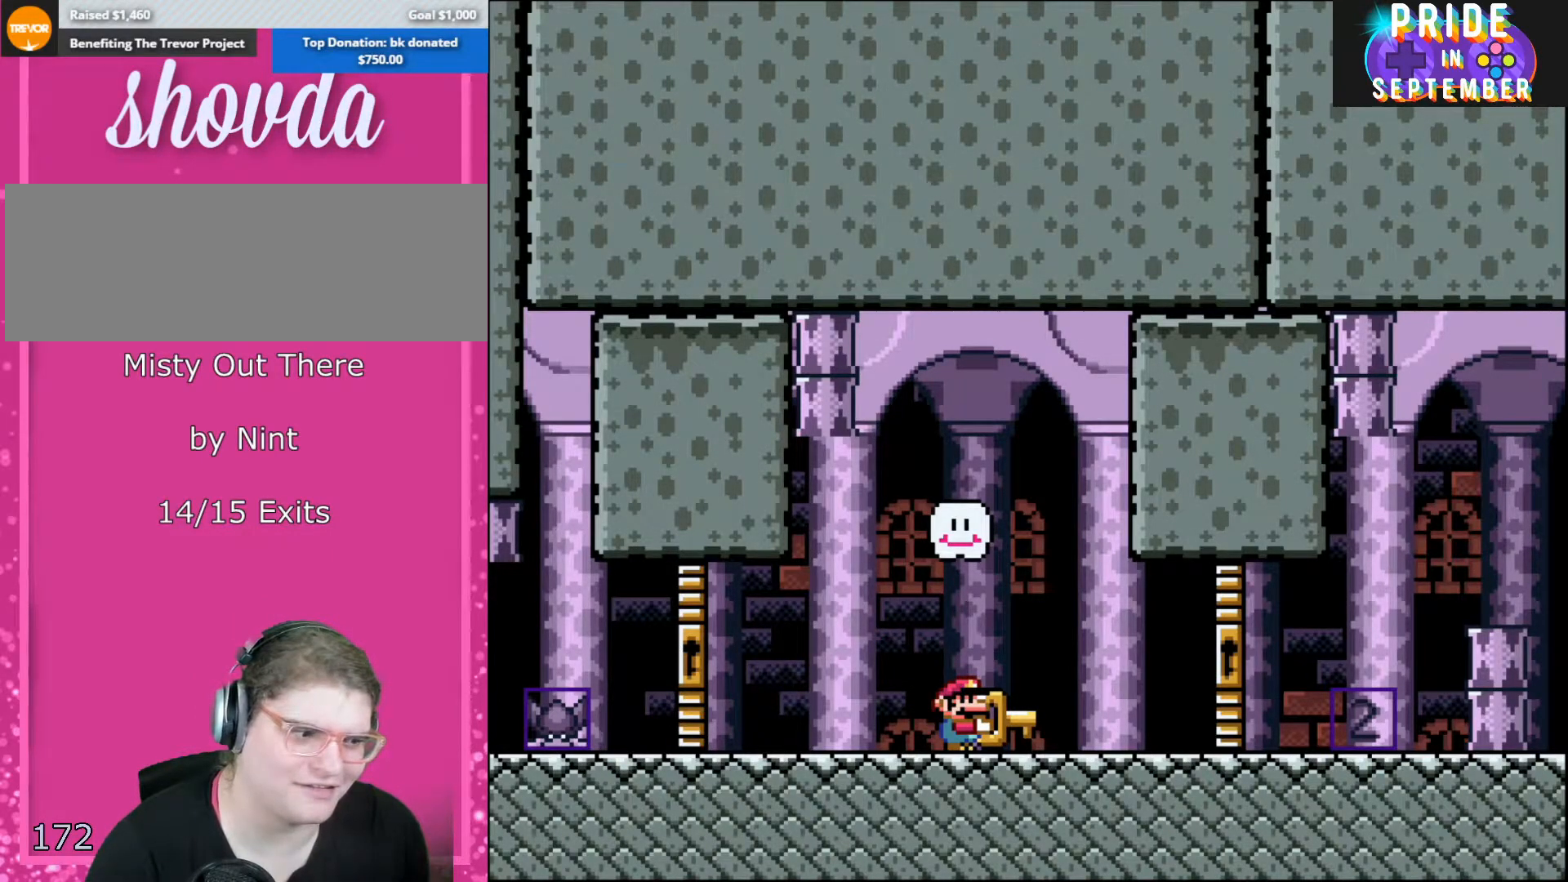
{"buttons": ["Y"], "events": []}
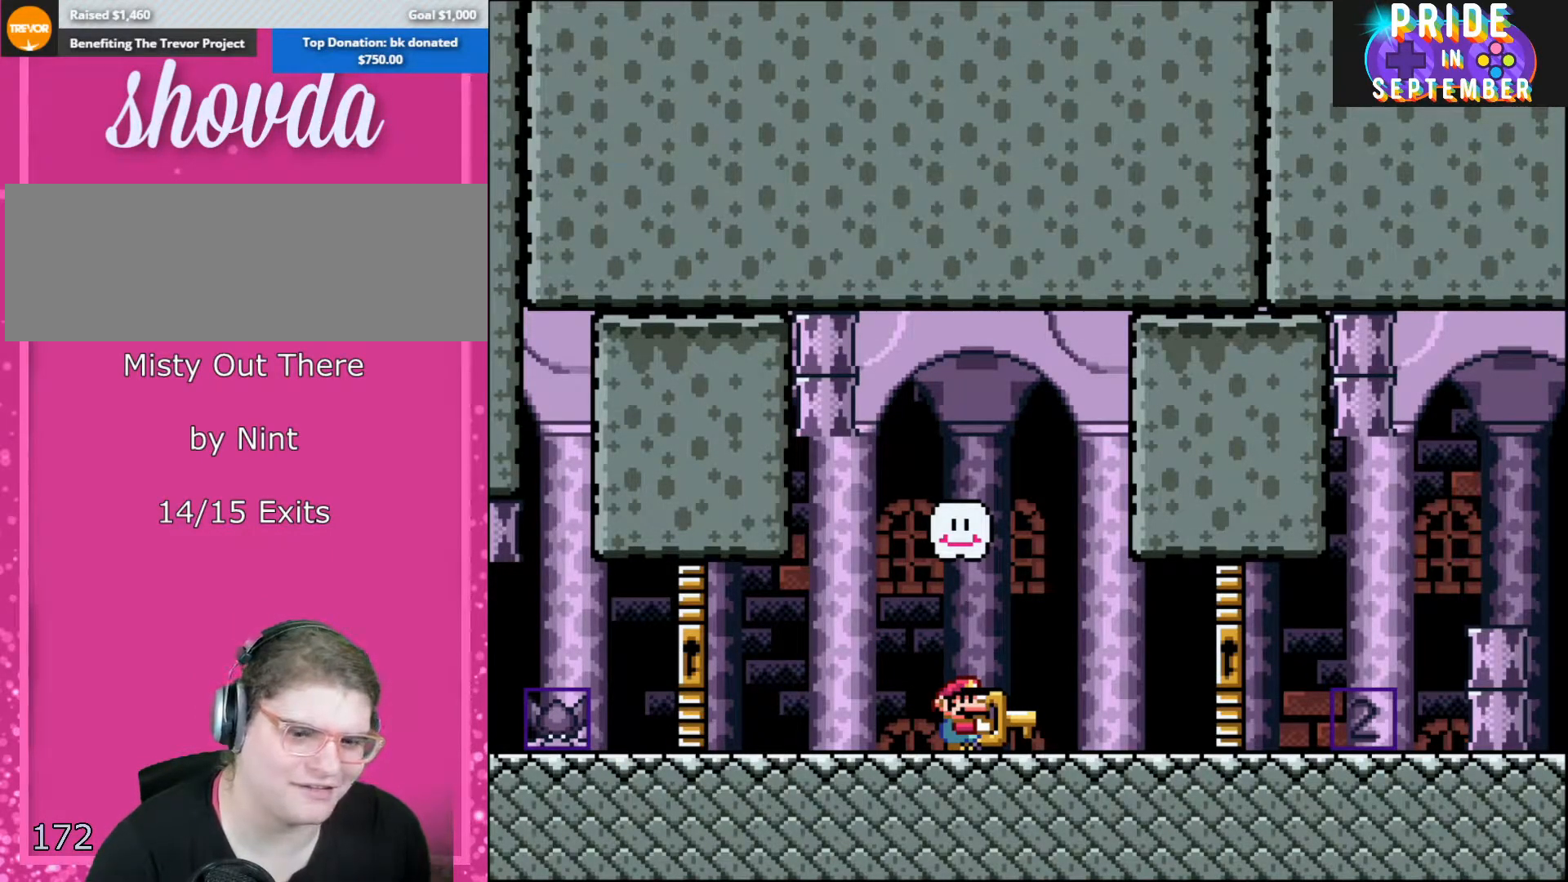
{"buttons": ["Y"], "events": []}
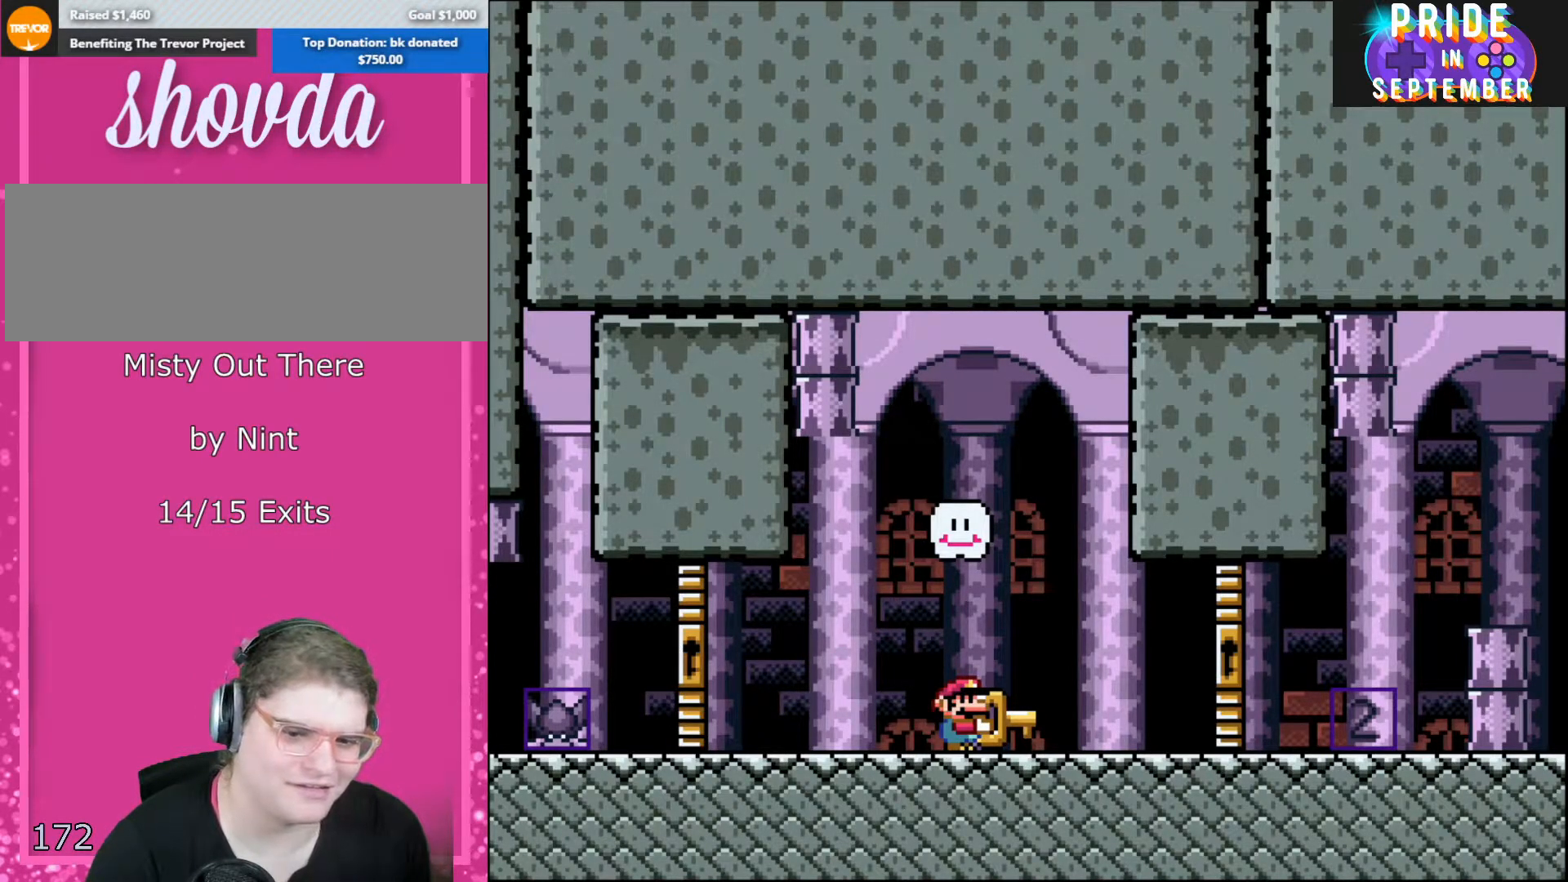
{"buttons": ["Y"], "events": []}
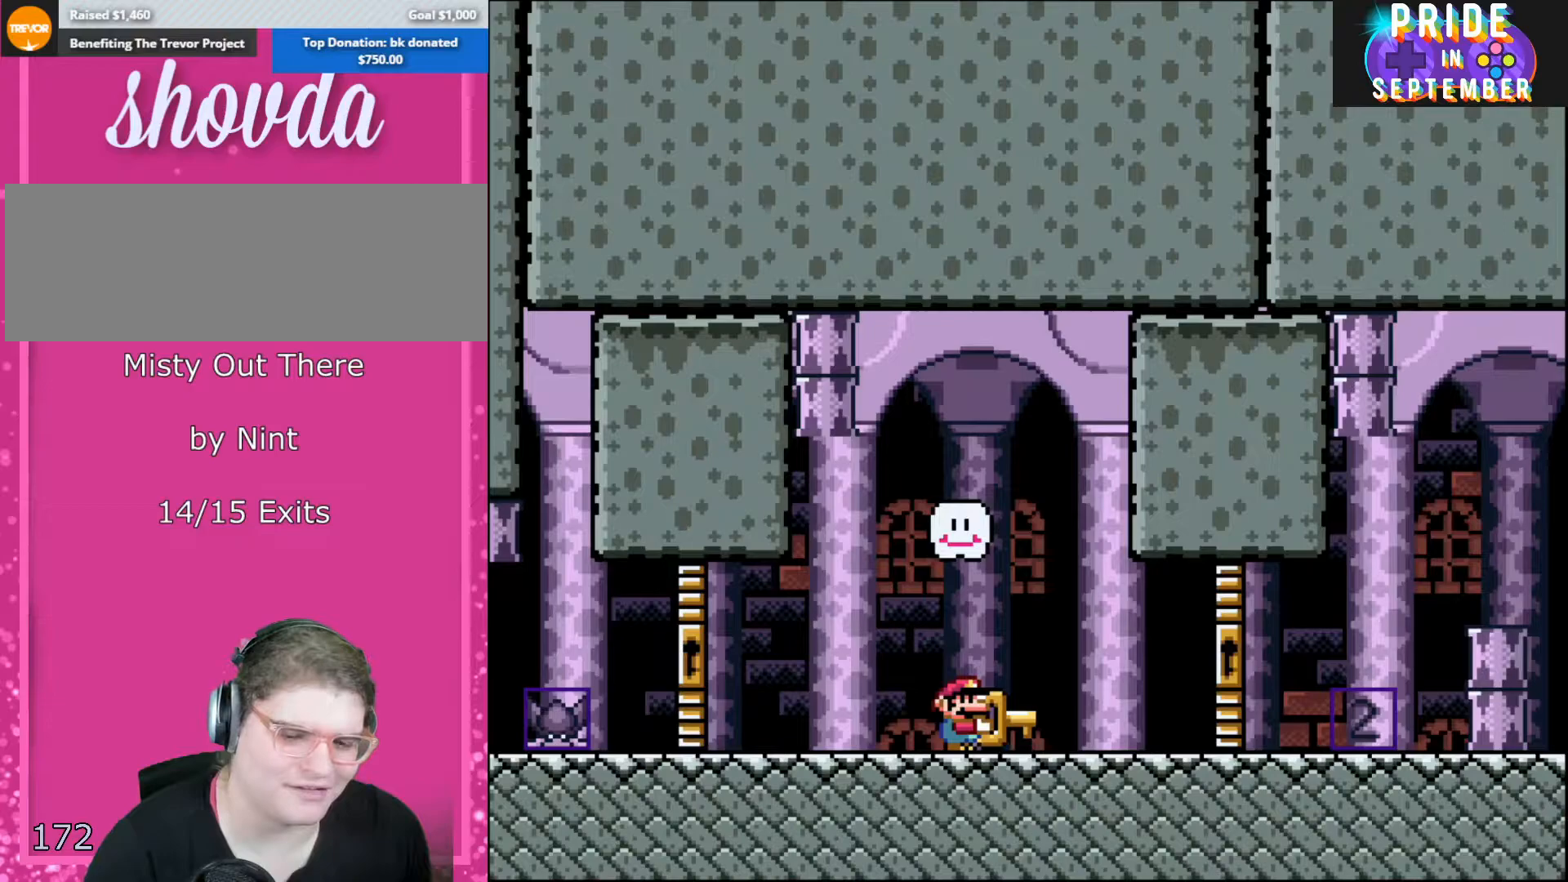
{"buttons": ["Y"], "events": []}
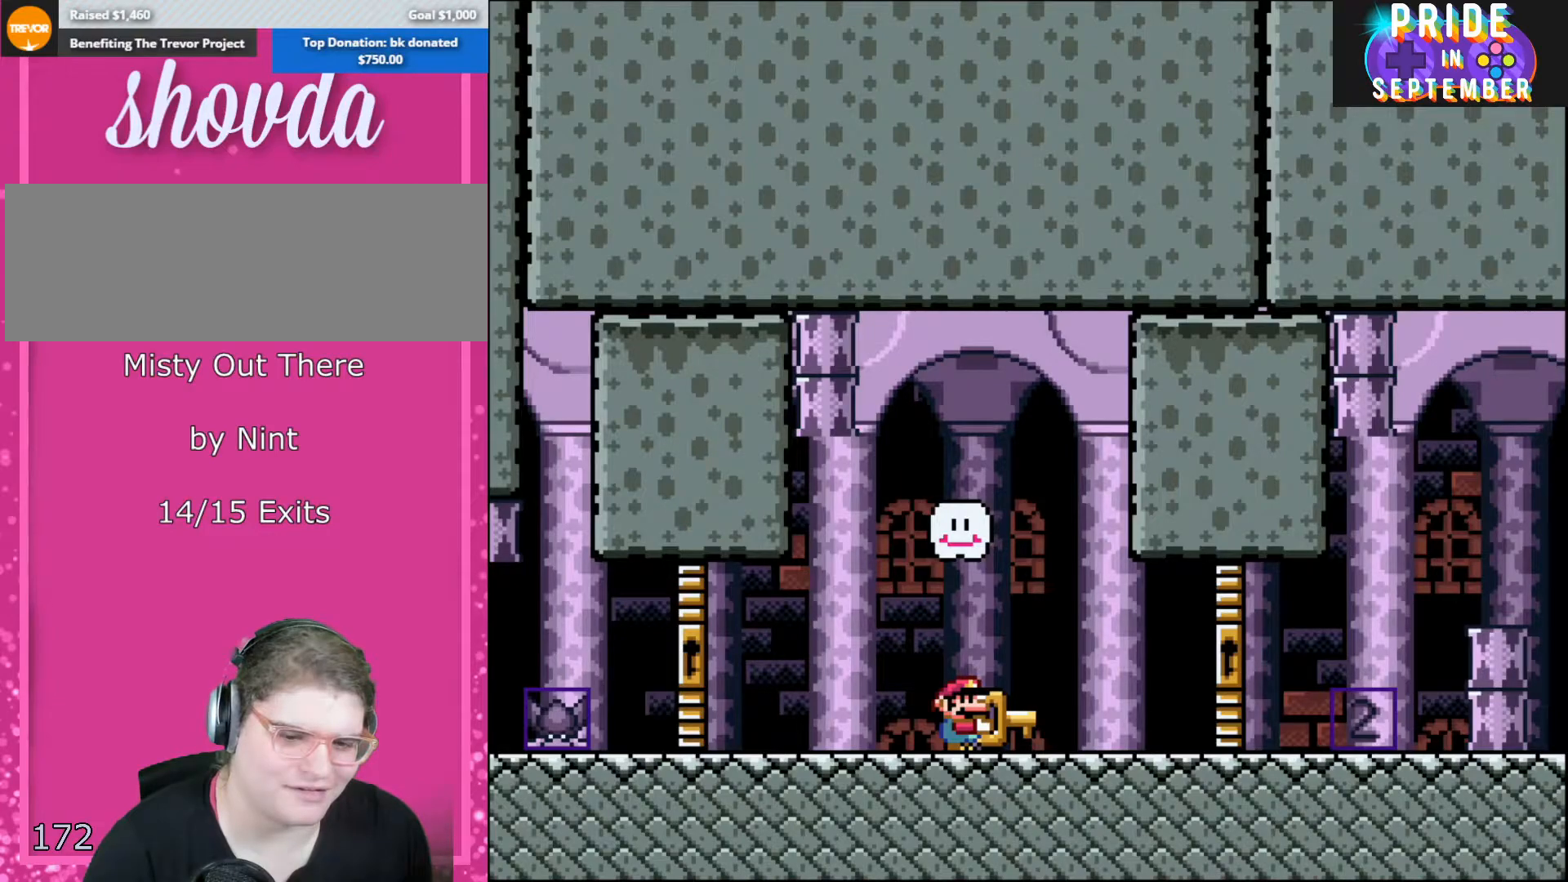
{"buttons": ["Y", "DPAD_LEFT"], "events": [[150, "DPAD_LEFT", "down"]]}
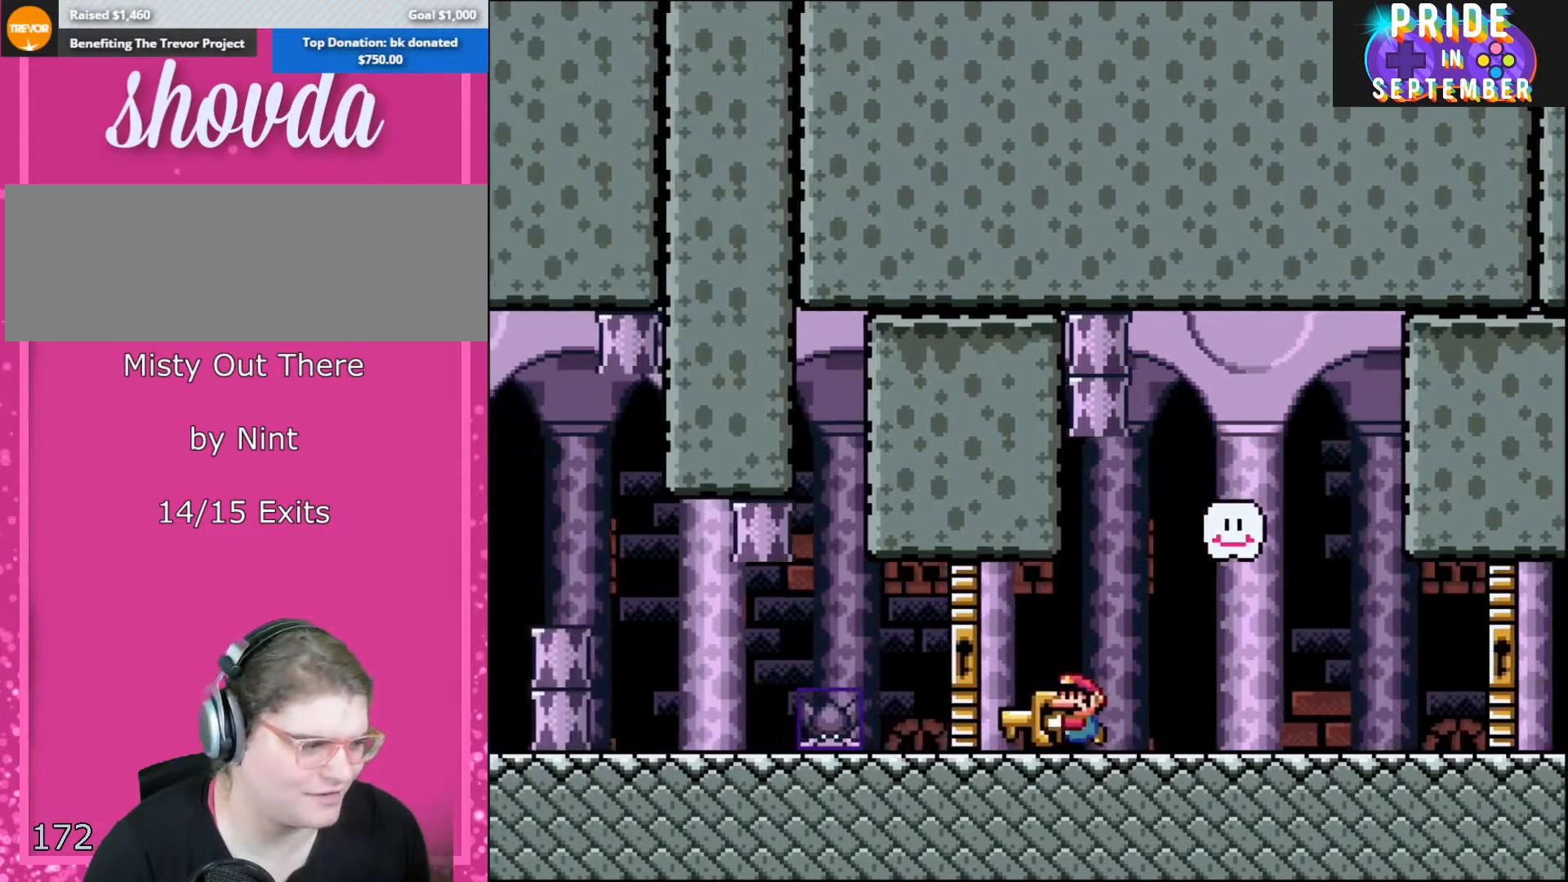
{"buttons": ["Y", "DPAD_LEFT"], "events": []}
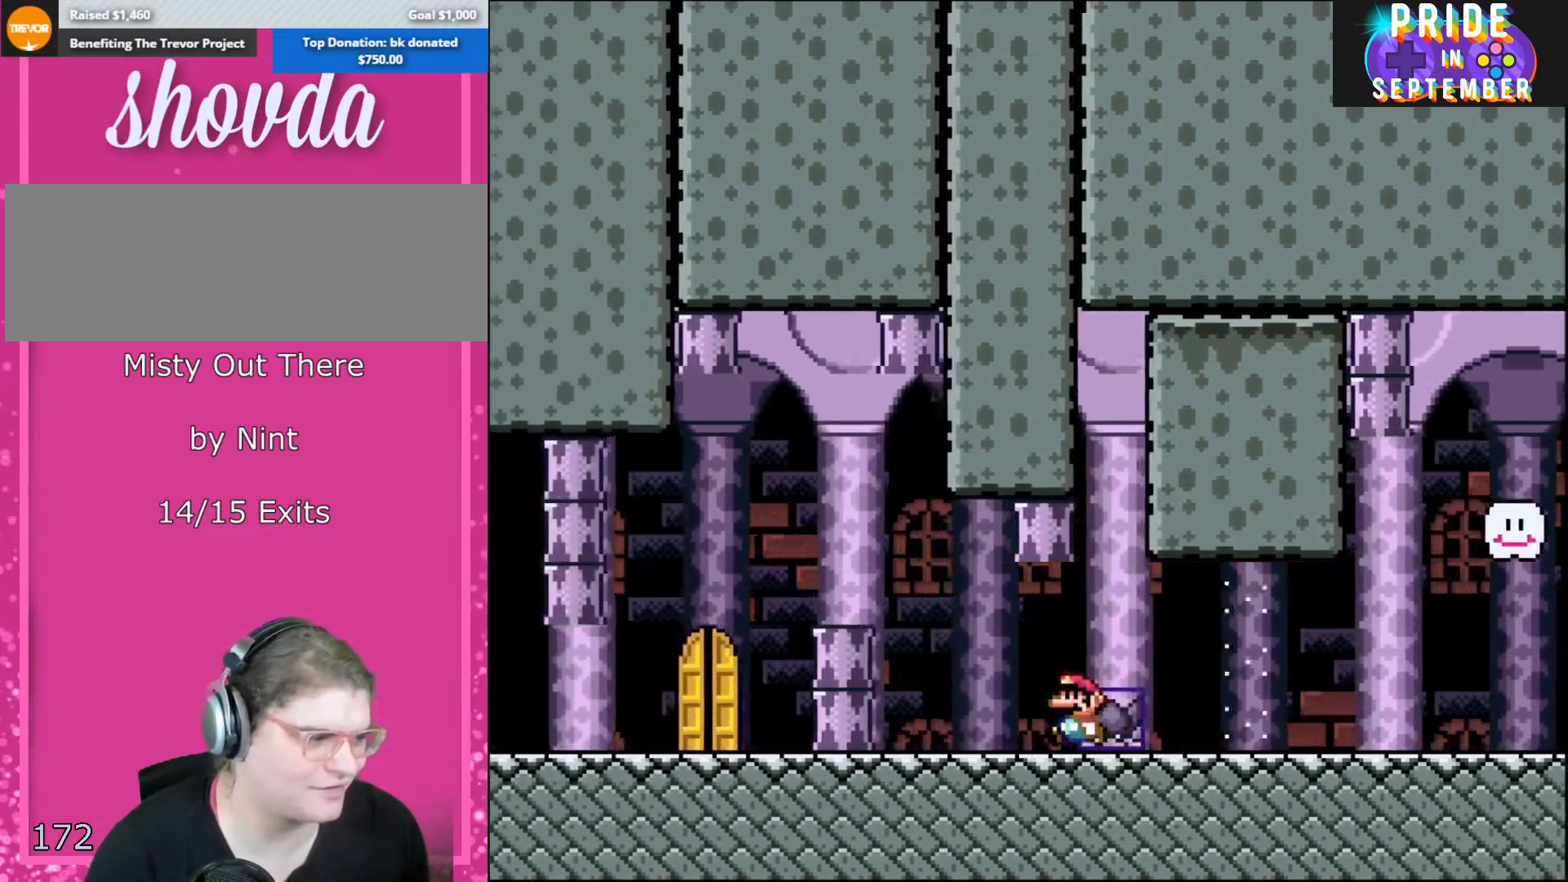
{"buttons": ["Y", "DPAD_LEFT"], "events": []}
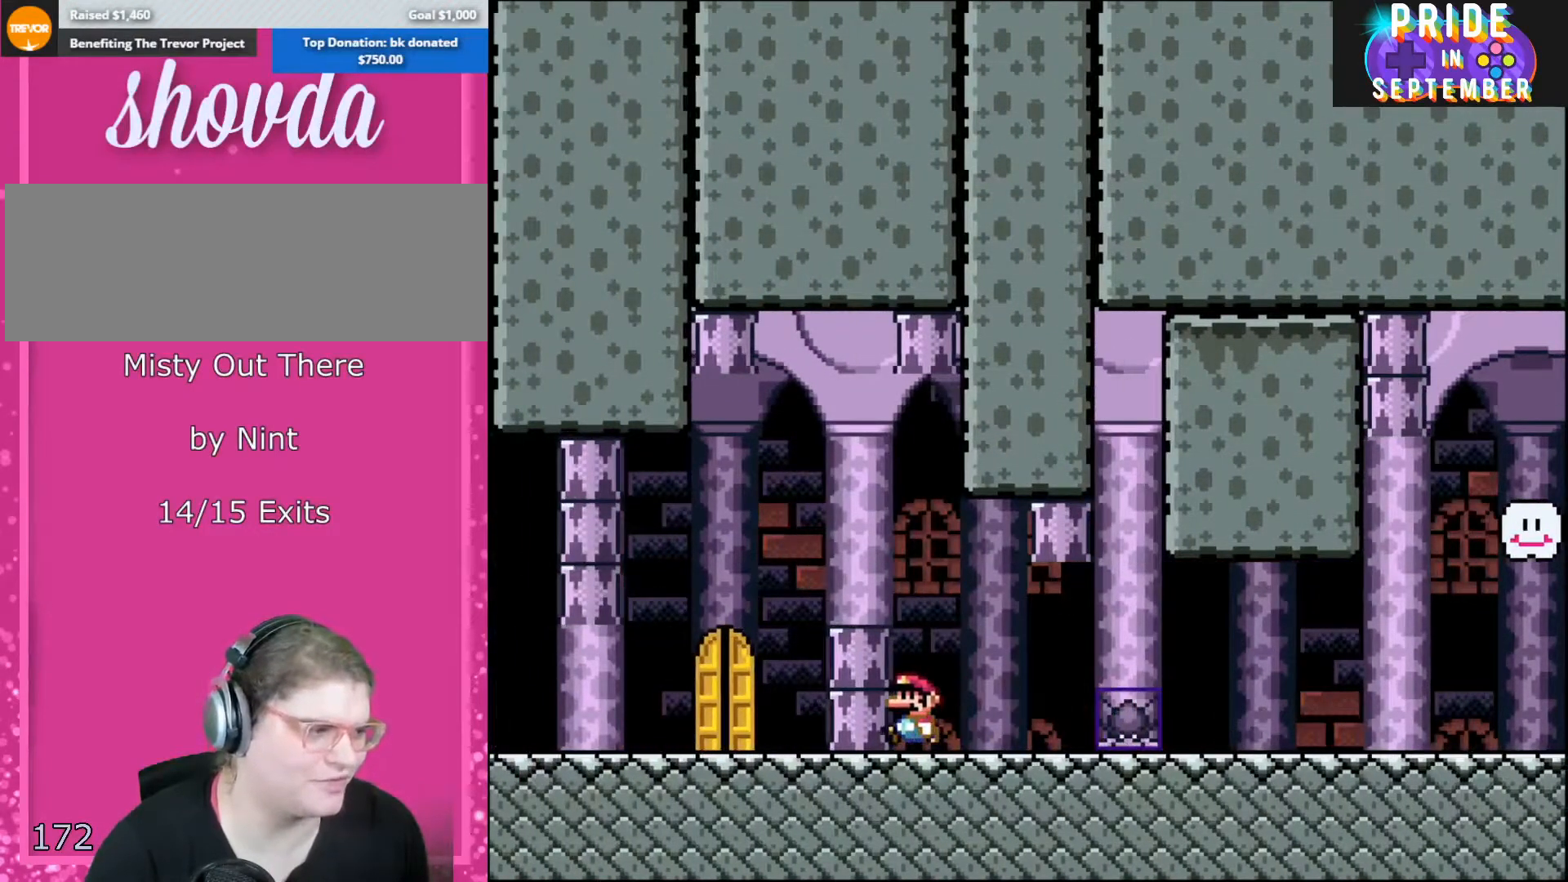
{"buttons": ["A", "B", "Y", "DPAD_LEFT"], "events": [[117, "DPAD_LEFT", "up"], [367, "DPAD_LEFT", "down"], [467, "A", "down"], [500, "B", "down"]]}
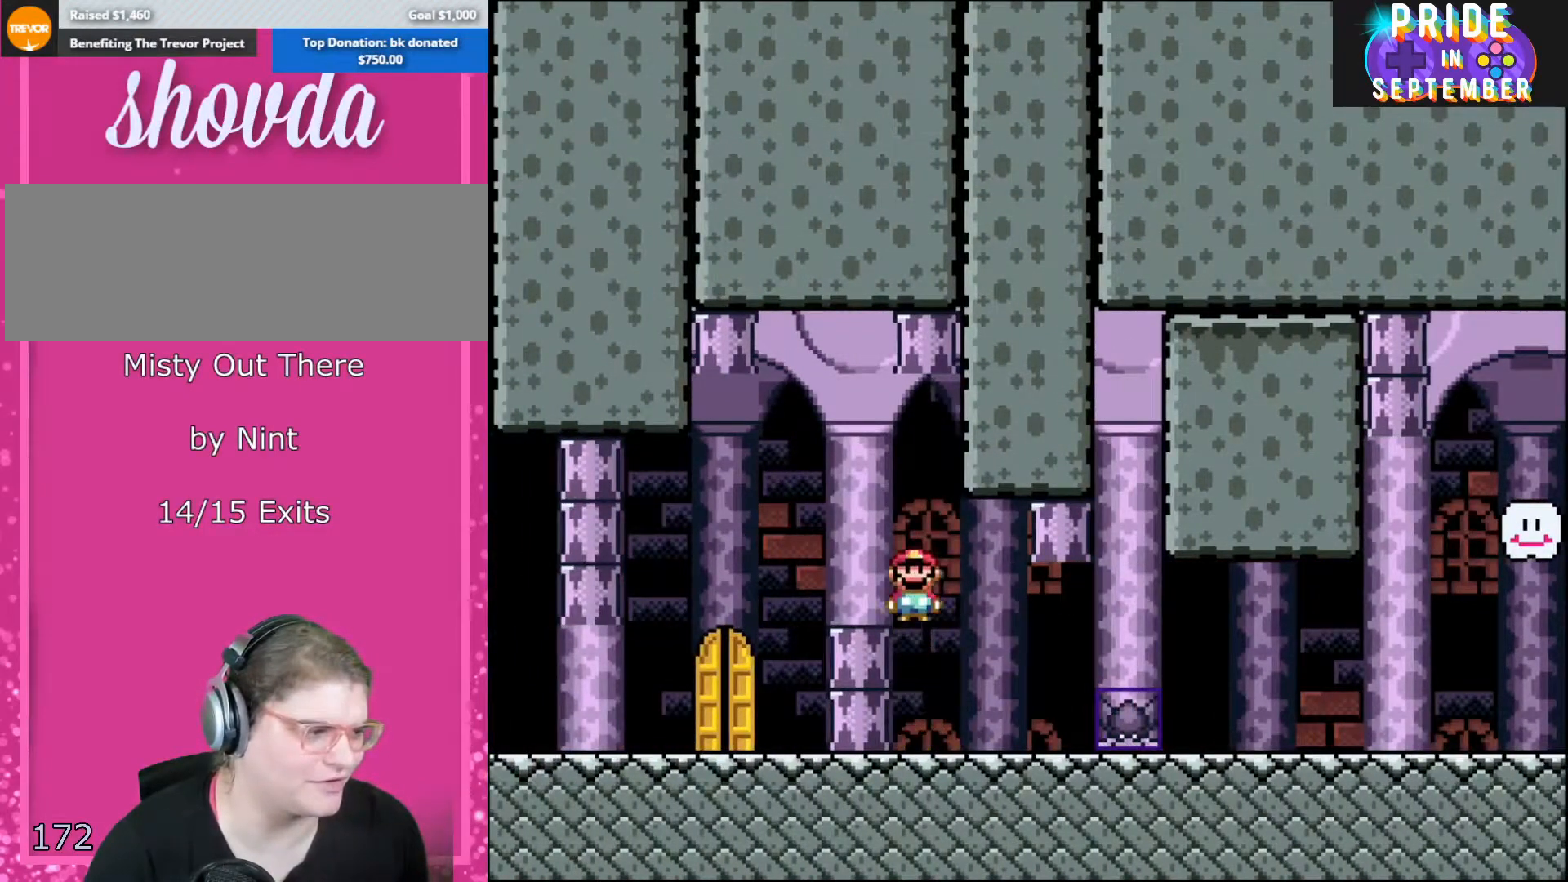
{"buttons": ["Y"], "events": [[67, "A", "up"], [117, "B", "up"], [500, "DPAD_LEFT", "up"]]}
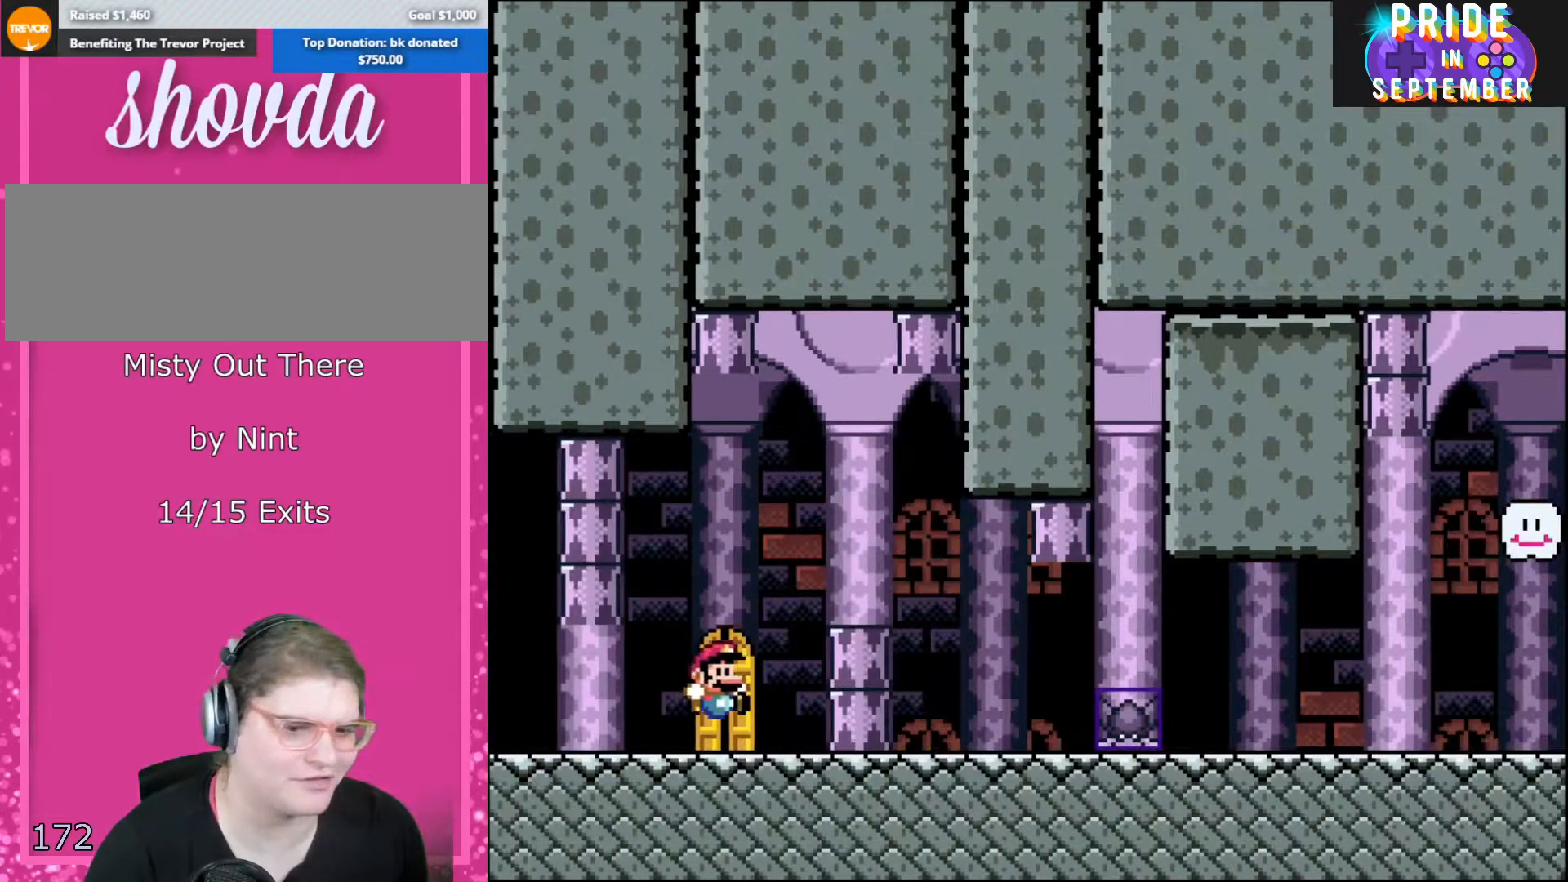
{"buttons": ["Y"], "events": [[67, "DPAD_RIGHT", "down"], [183, "DPAD_RIGHT", "up"], [317, "DPAD_UP", "down"], [467, "DPAD_UP", "up"]]}
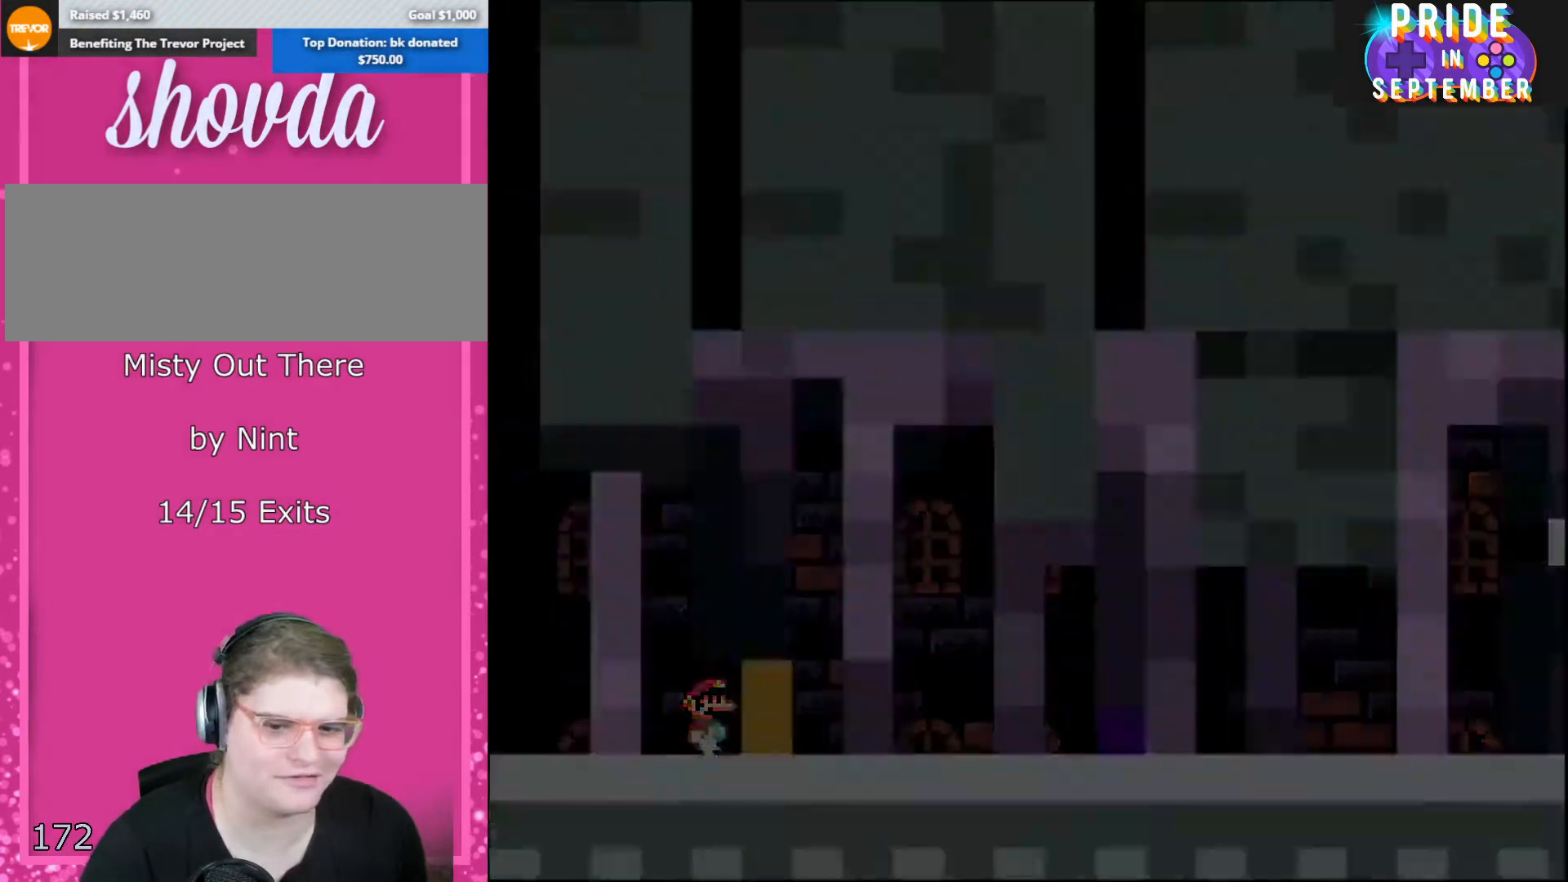
{"buttons": [], "events": [[283, "A", "down"], [317, "Y", "up"], [367, "A", "up"]]}
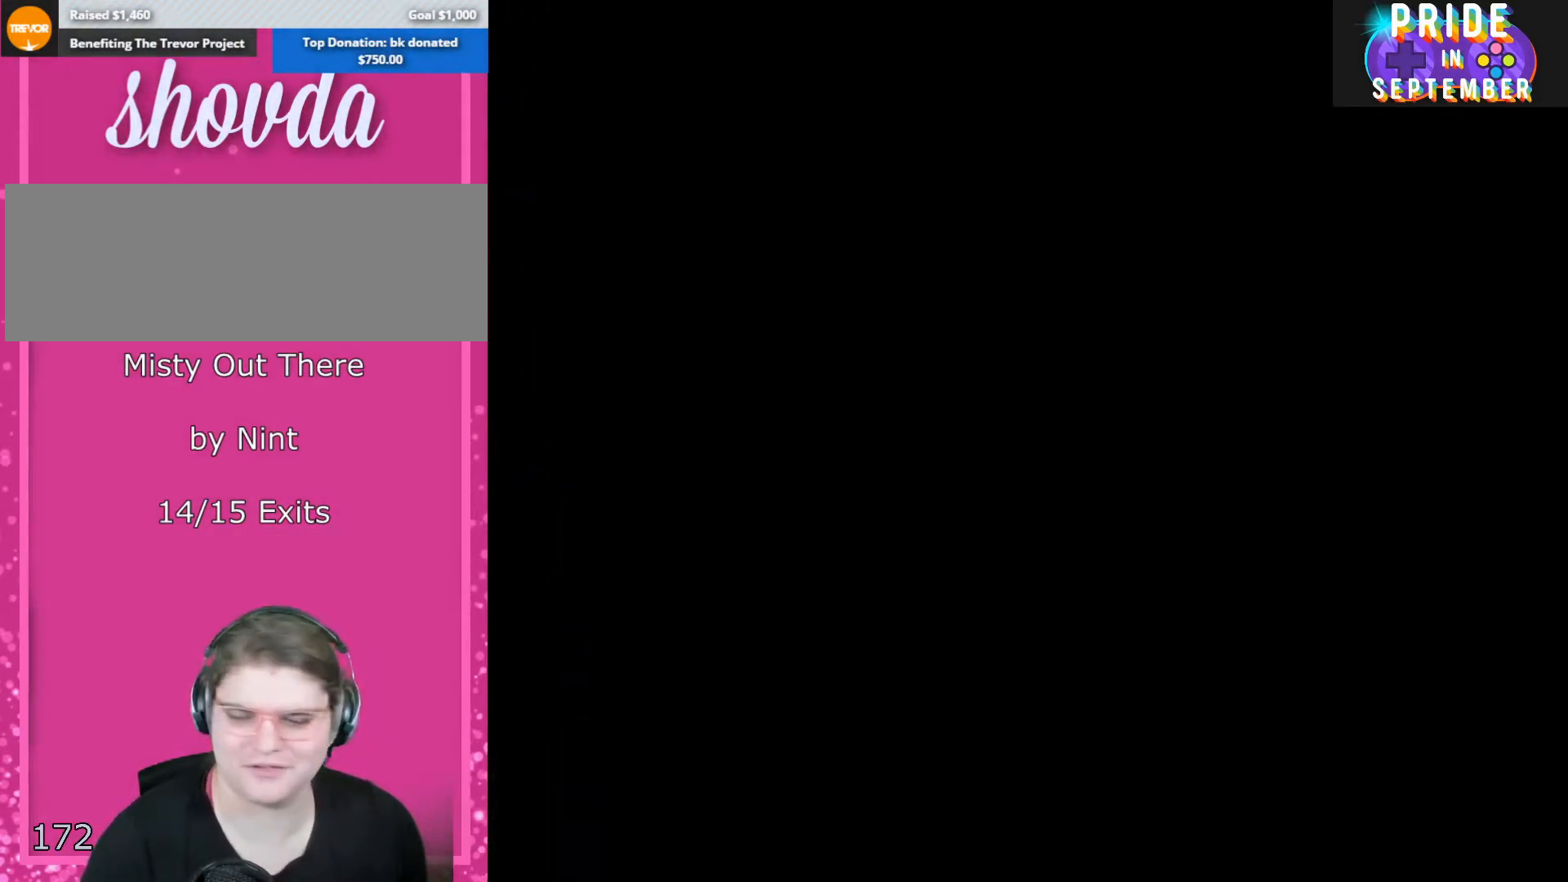
{"buttons": [], "events": []}
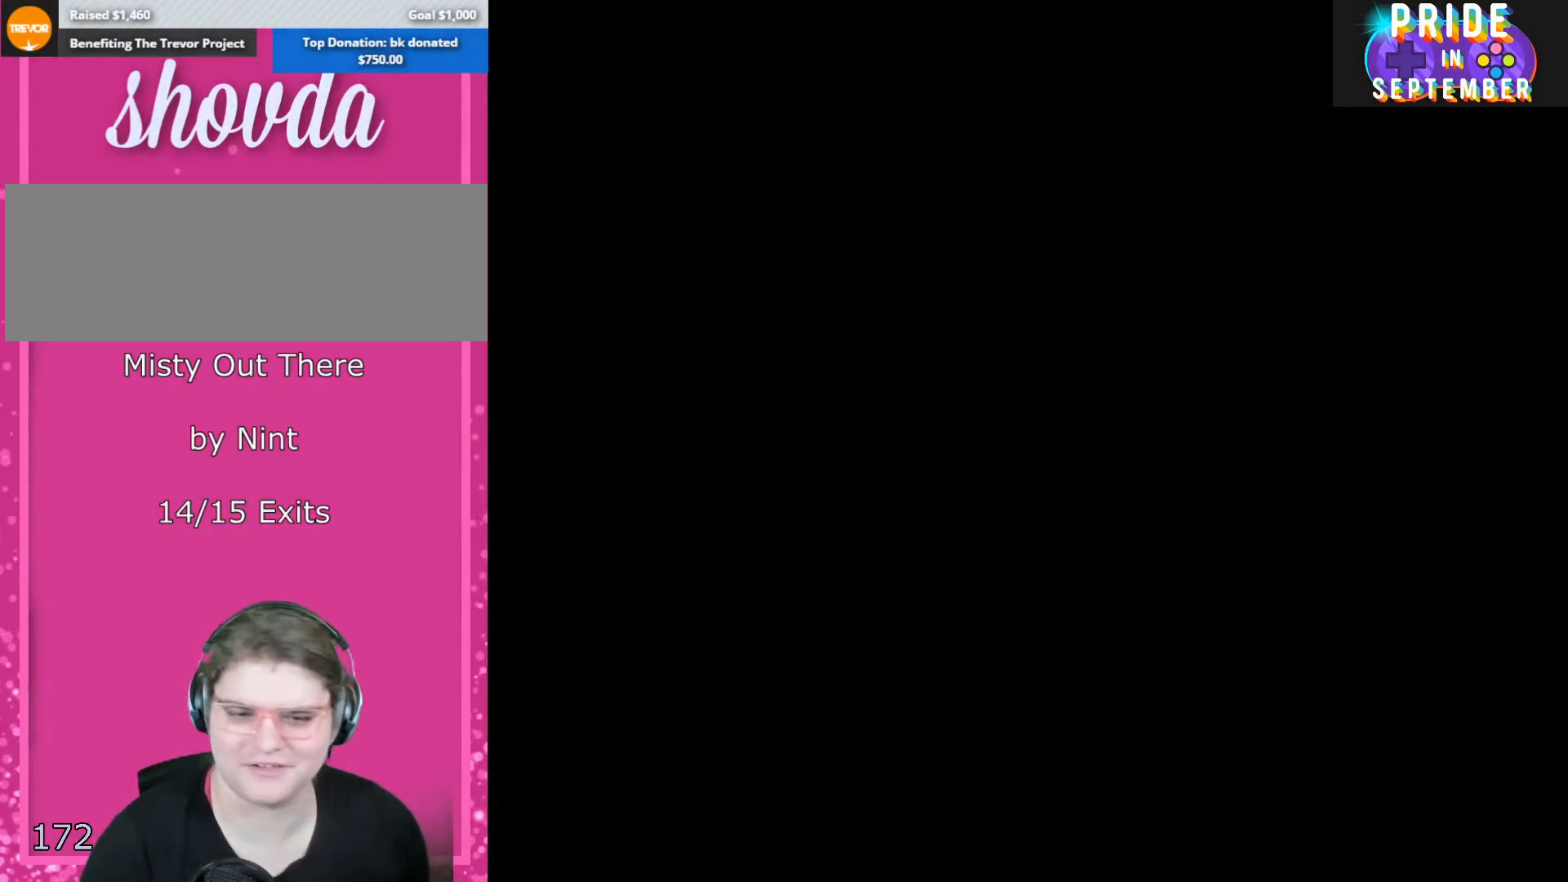
{"buttons": [], "events": []}
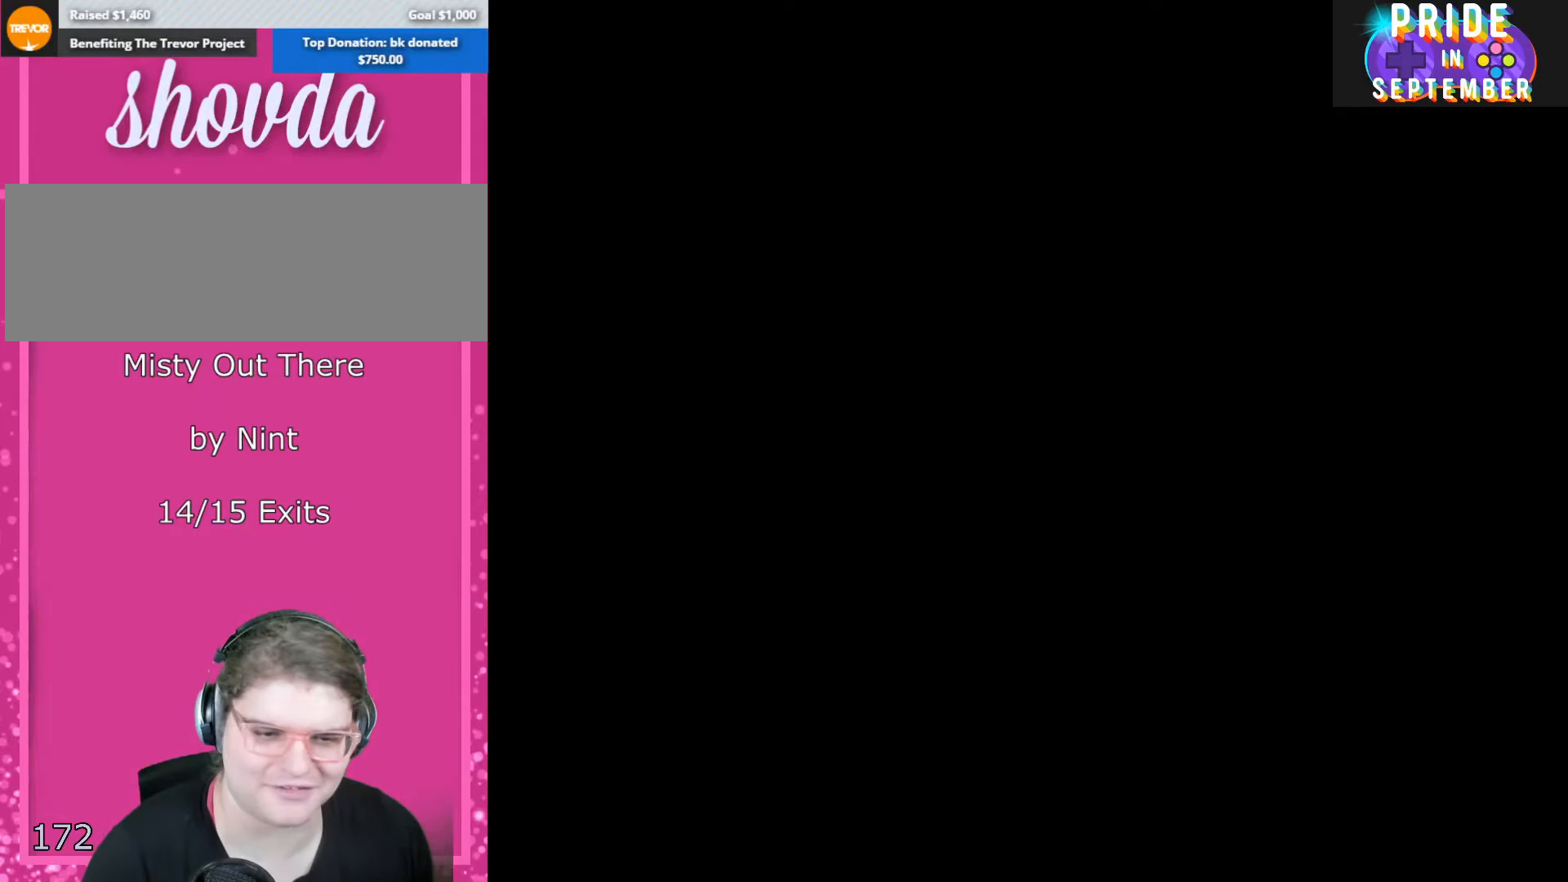
{"buttons": ["B", "Y"], "events": [[467, "Y", "down"], [500, "B", "down"]]}
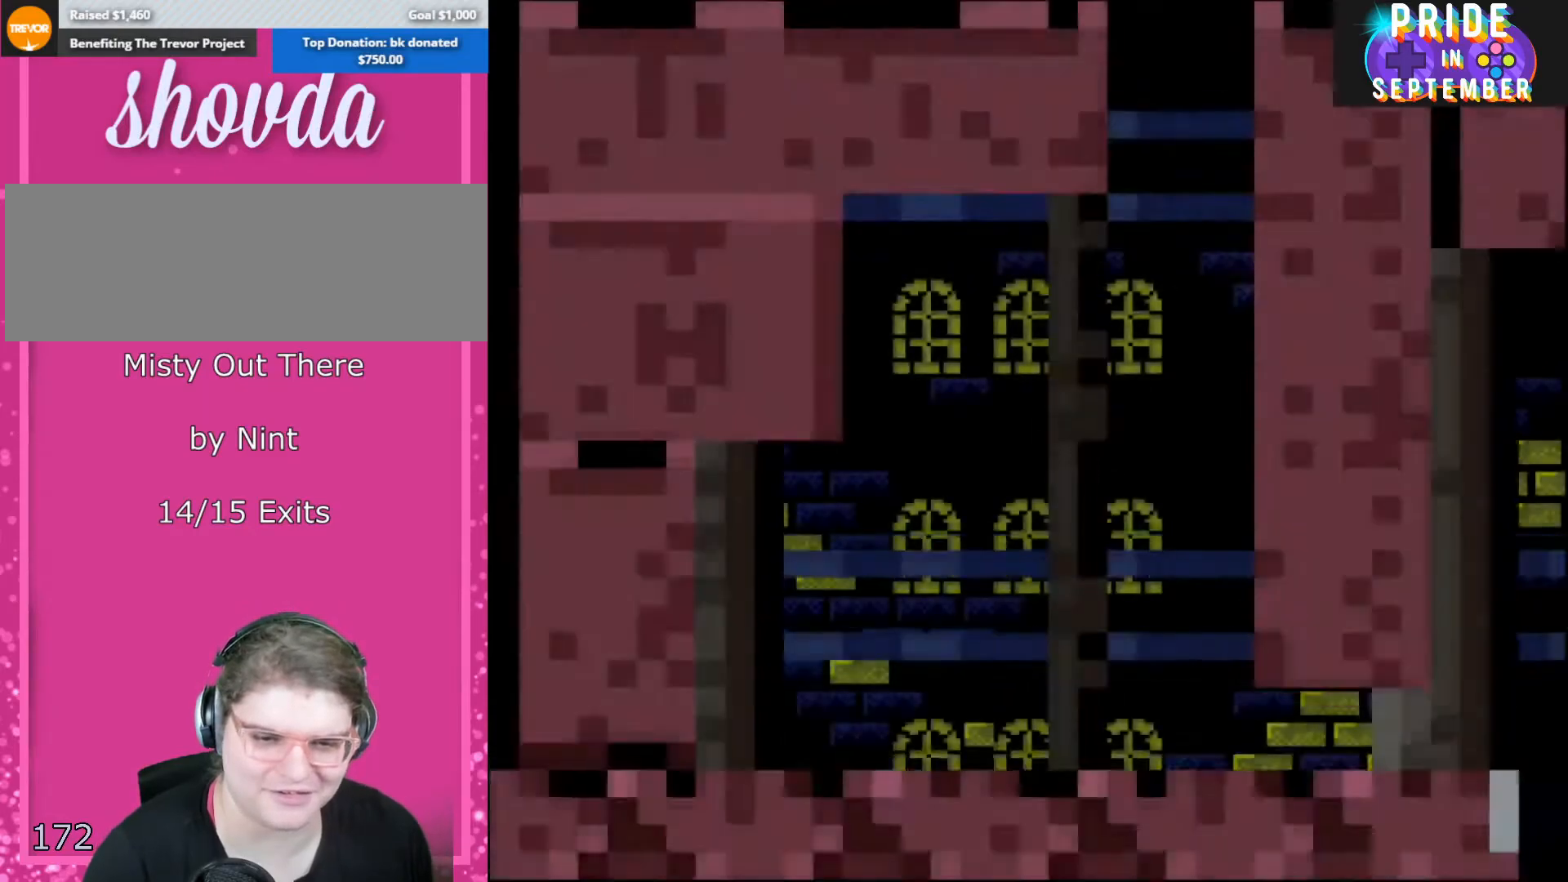
{"buttons": ["Y"], "events": [[183, "X", "down"], [217, "B", "up"], [317, "A", "down"], [333, "B", "down"], [400, "A", "up"], [467, "X", "up"], [500, "B", "up"]]}
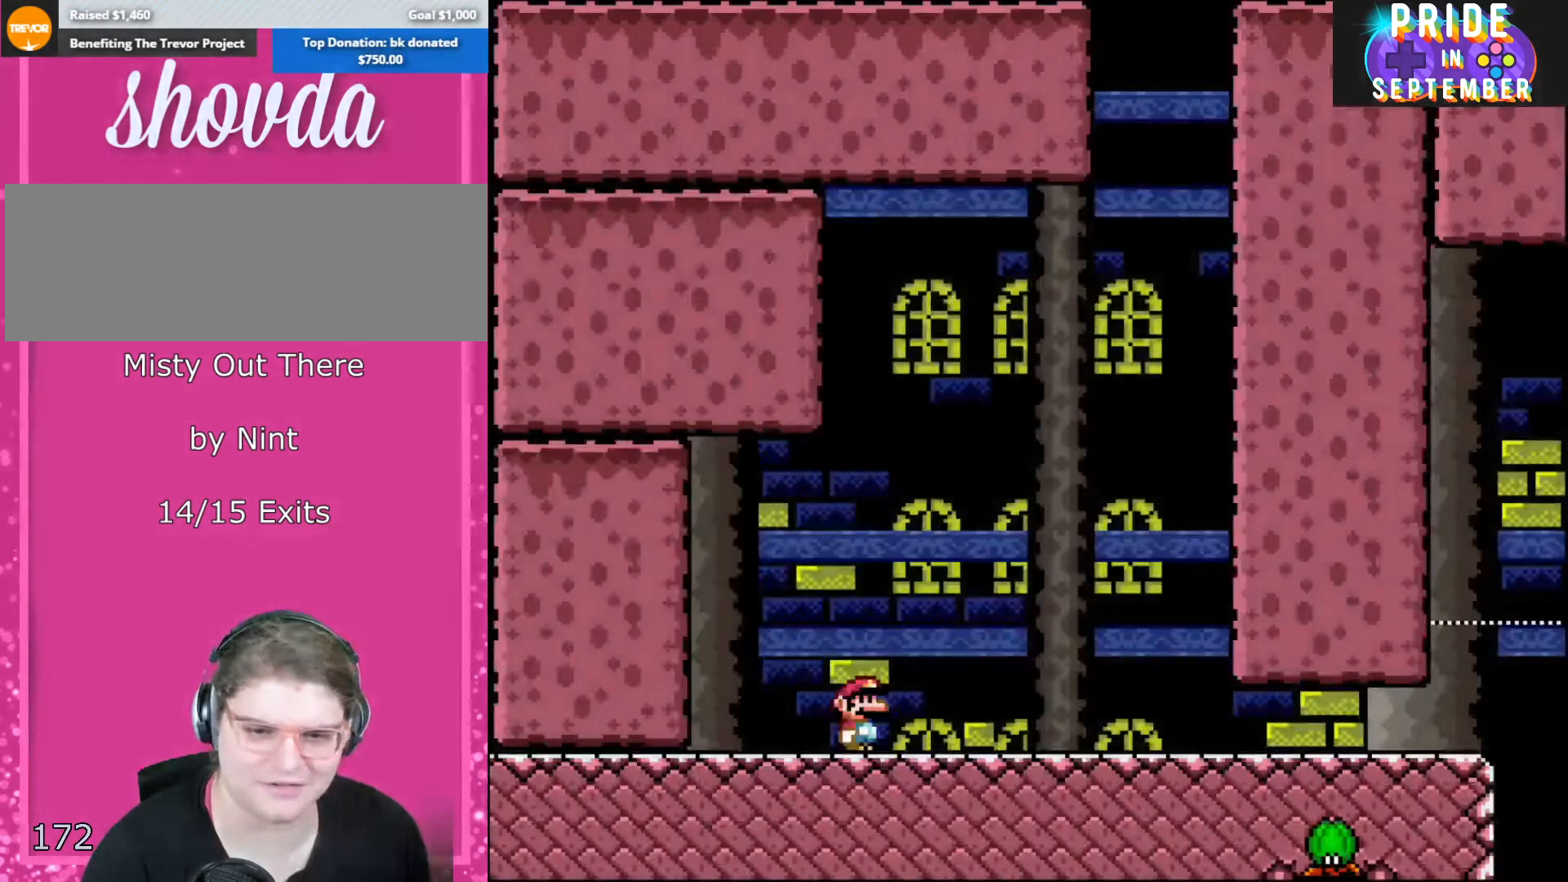
{"buttons": ["Y", "DPAD_RIGHT"], "events": [[317, "DPAD_RIGHT", "down"]]}
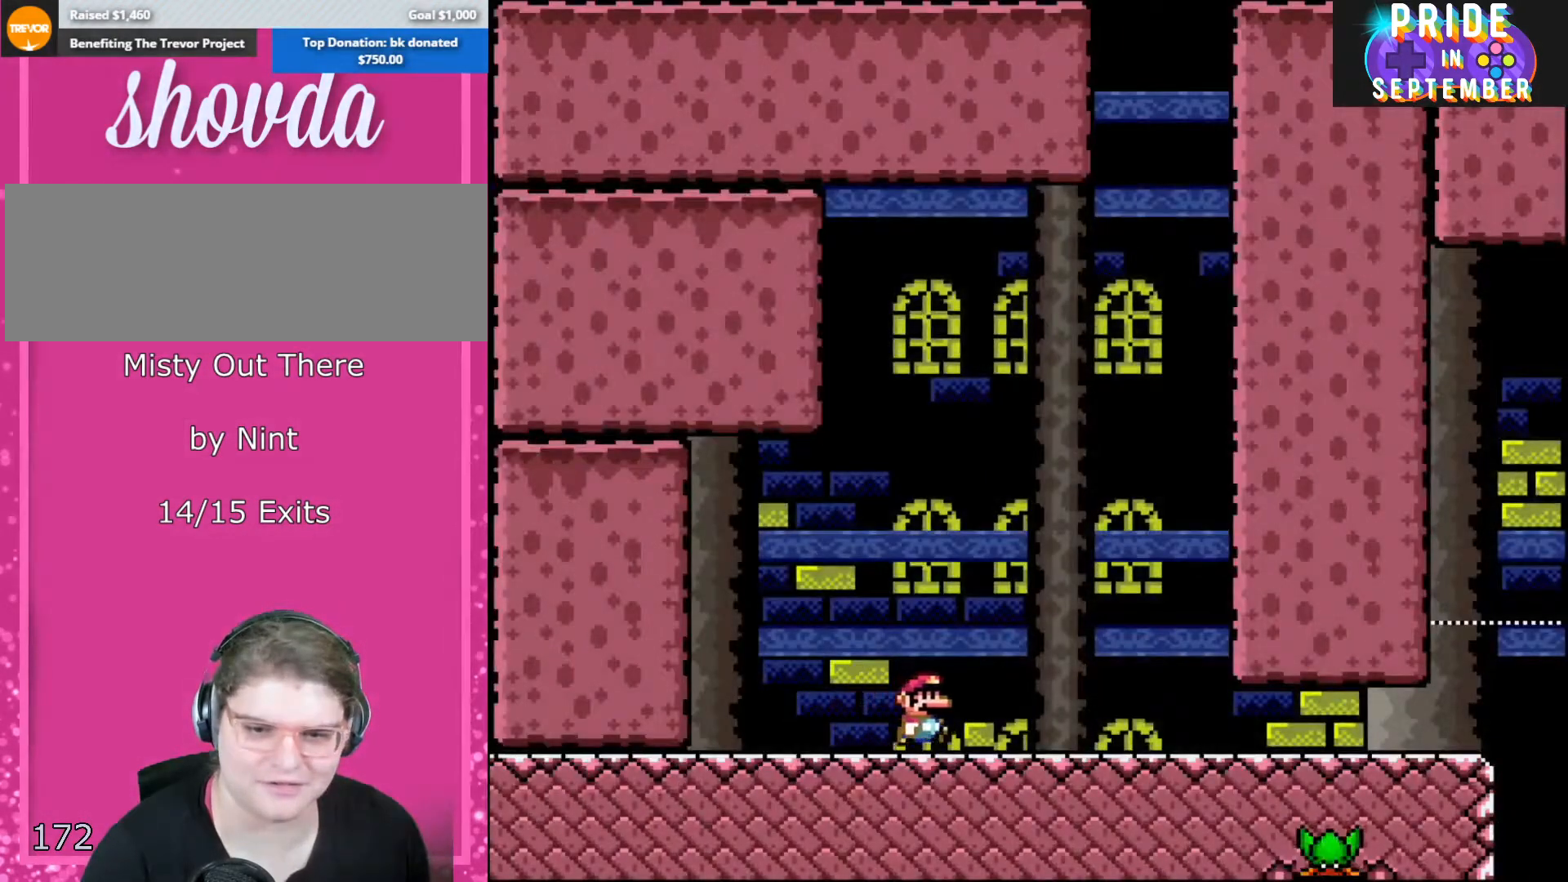
{"buttons": ["Y"], "events": [[33, "DPAD_RIGHT", "up"], [333, "DPAD_RIGHT", "down"], [500, "DPAD_RIGHT", "up"]]}
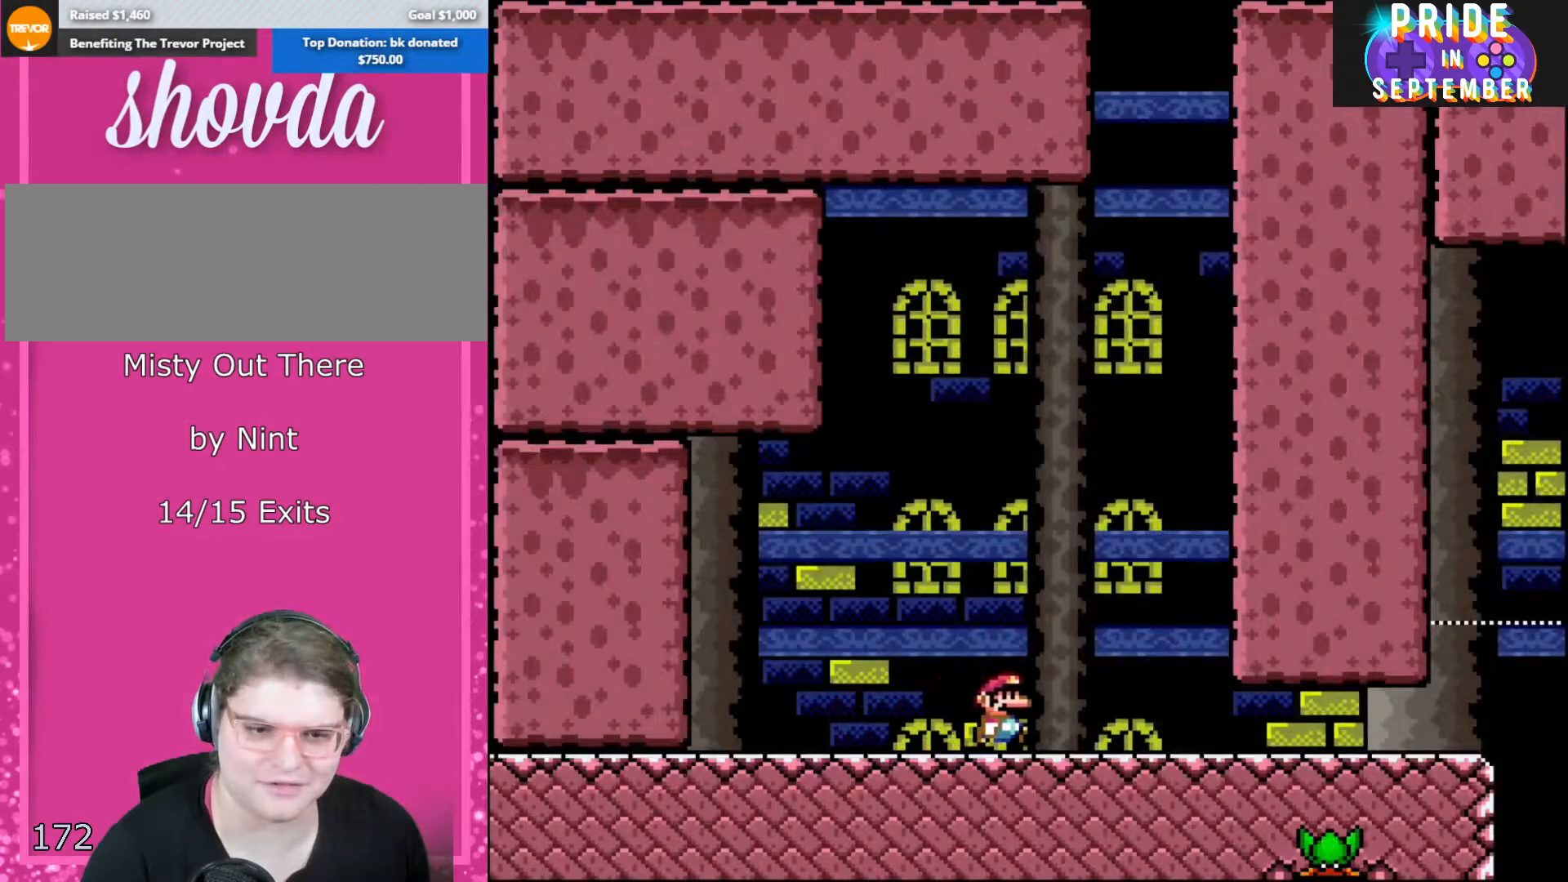
{"buttons": ["Y"], "events": [[183, "DPAD_RIGHT", "down"], [317, "DPAD_RIGHT", "up"]]}
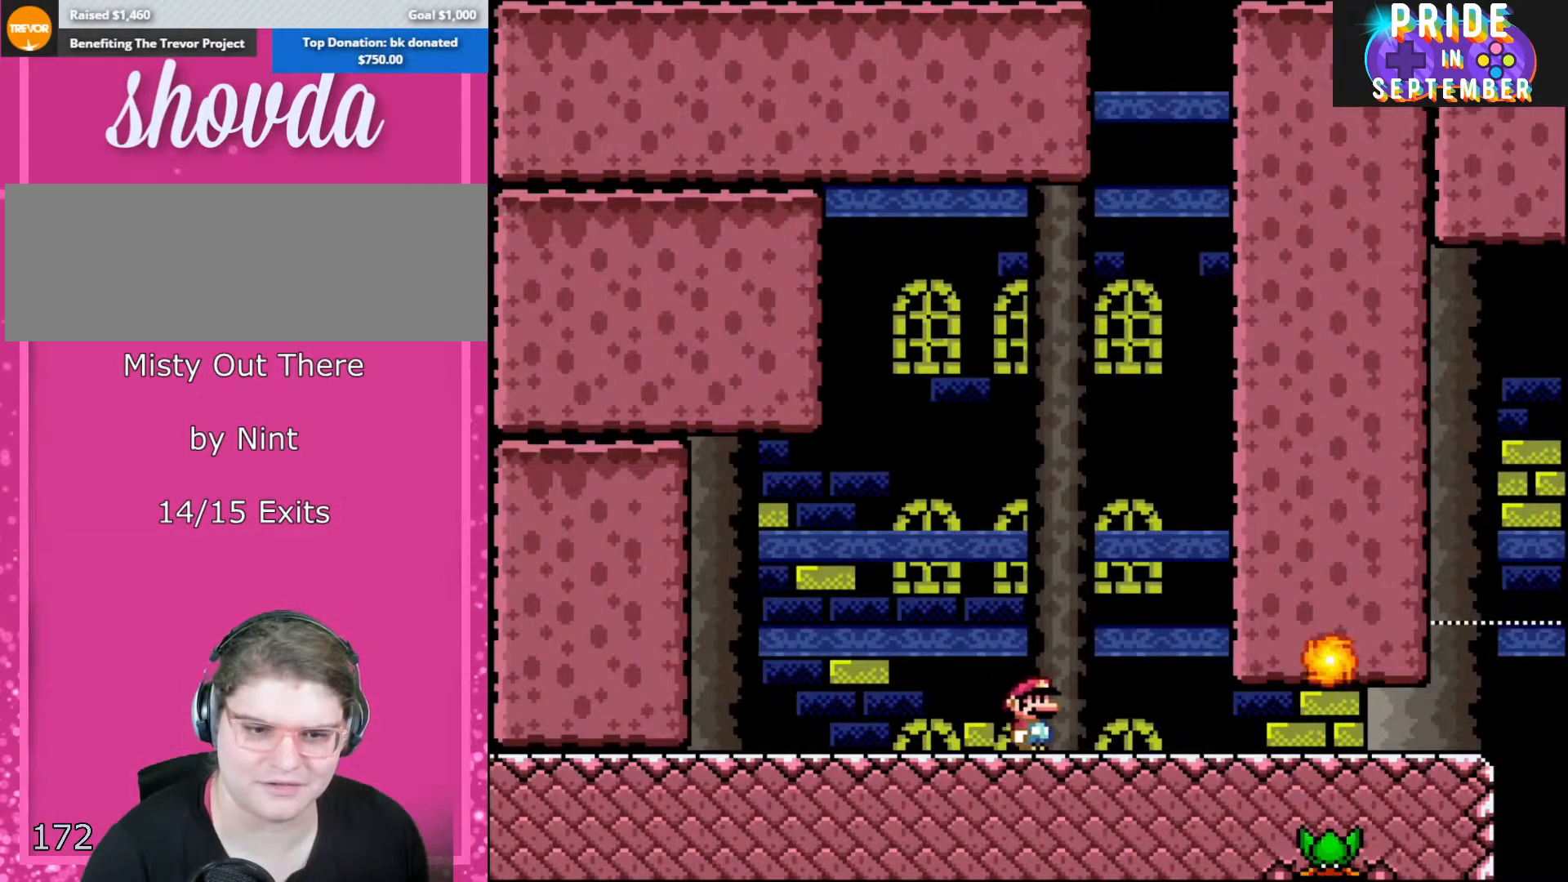
{"buttons": [], "events": [[283, "Y", "up"]]}
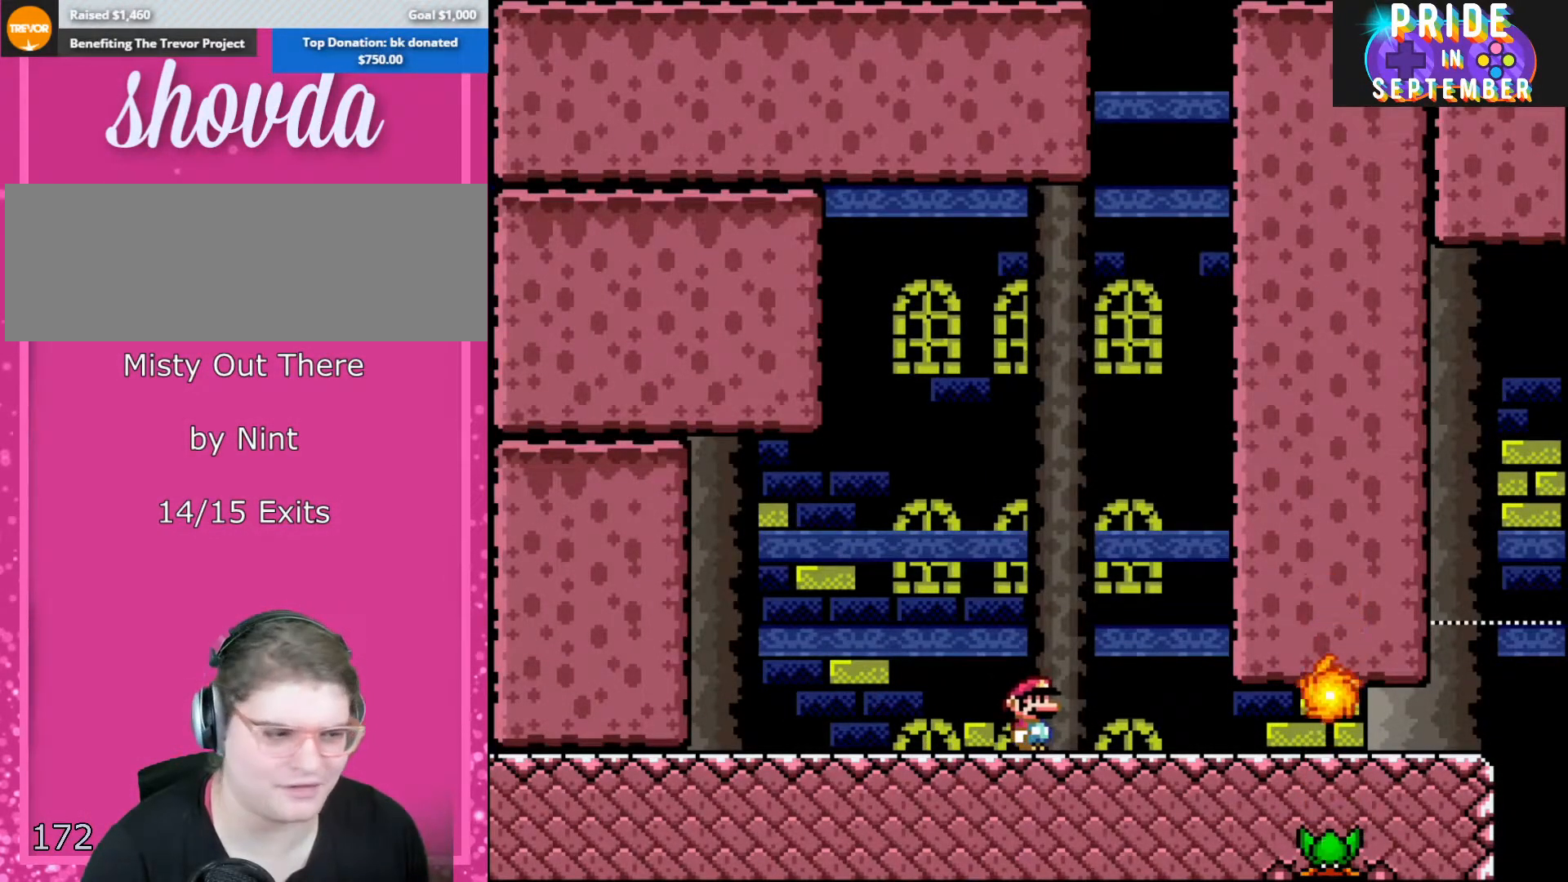
{"buttons": ["DPAD_RIGHT"], "events": [[467, "DPAD_RIGHT", "down"]]}
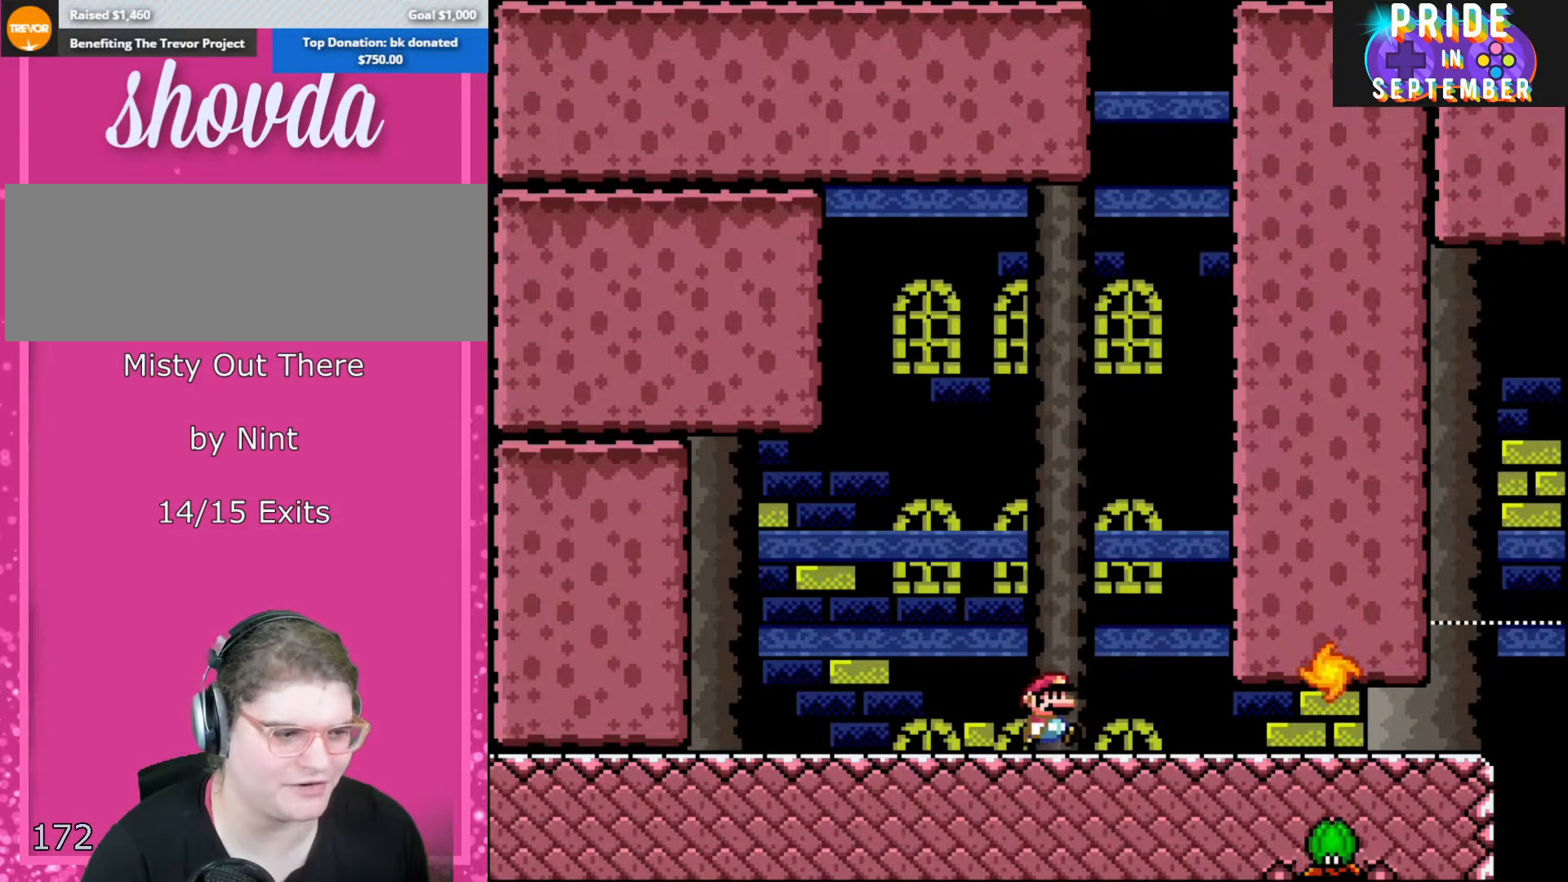
{"buttons": ["Y", "DPAD_RIGHT"], "events": [[67, "Y", "down"]]}
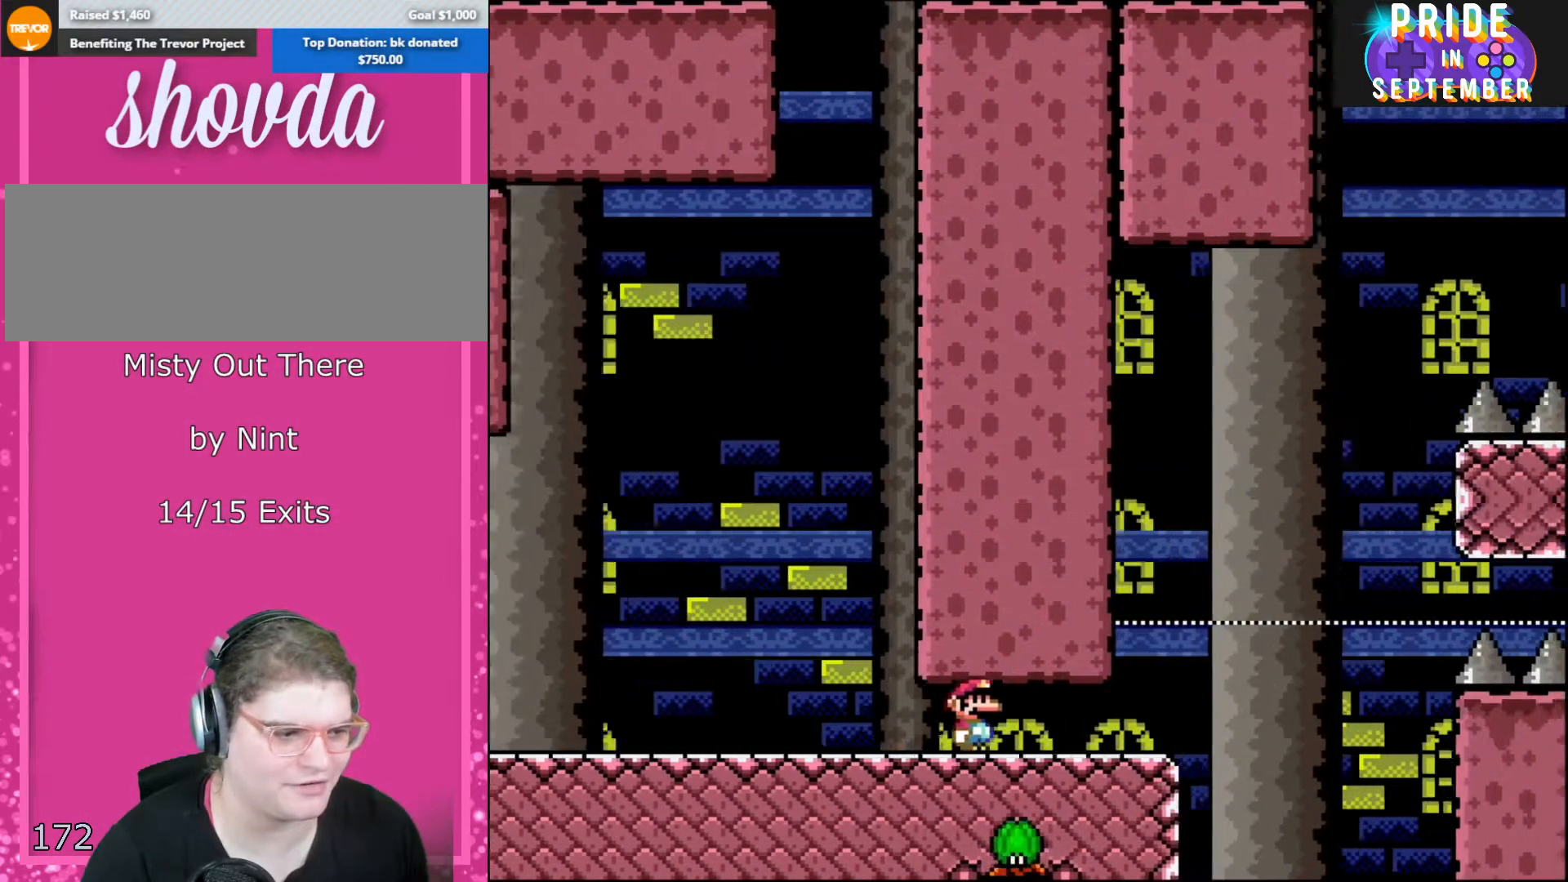
{"buttons": ["Y", "DPAD_LEFT"], "events": [[367, "DPAD_RIGHT", "up"], [400, "DPAD_LEFT", "down"]]}
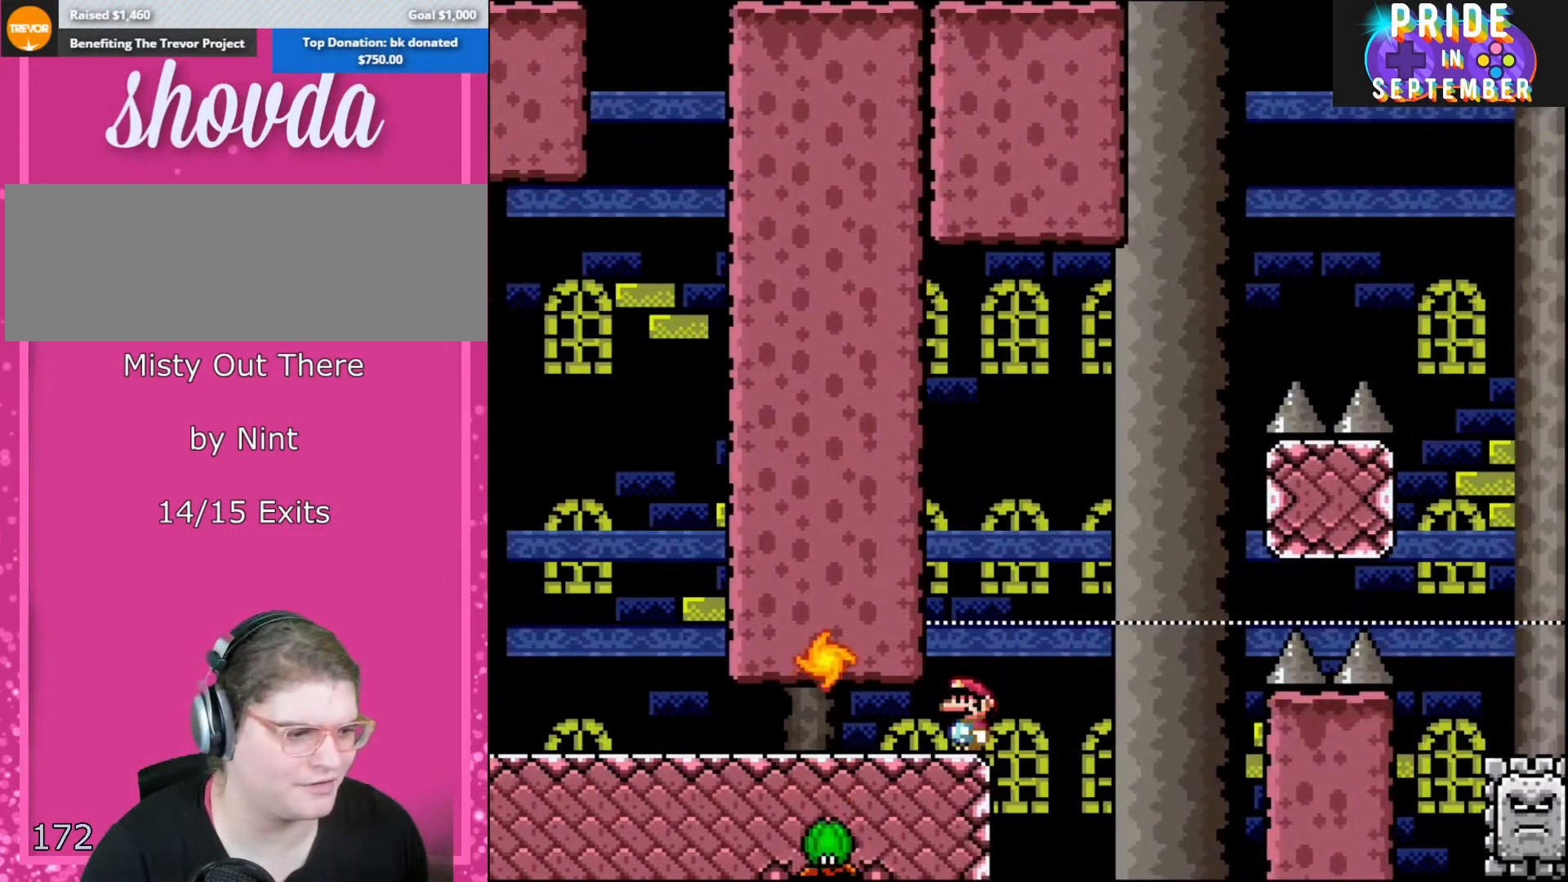
{"buttons": ["Y"], "events": [[67, "DPAD_LEFT", "up"]]}
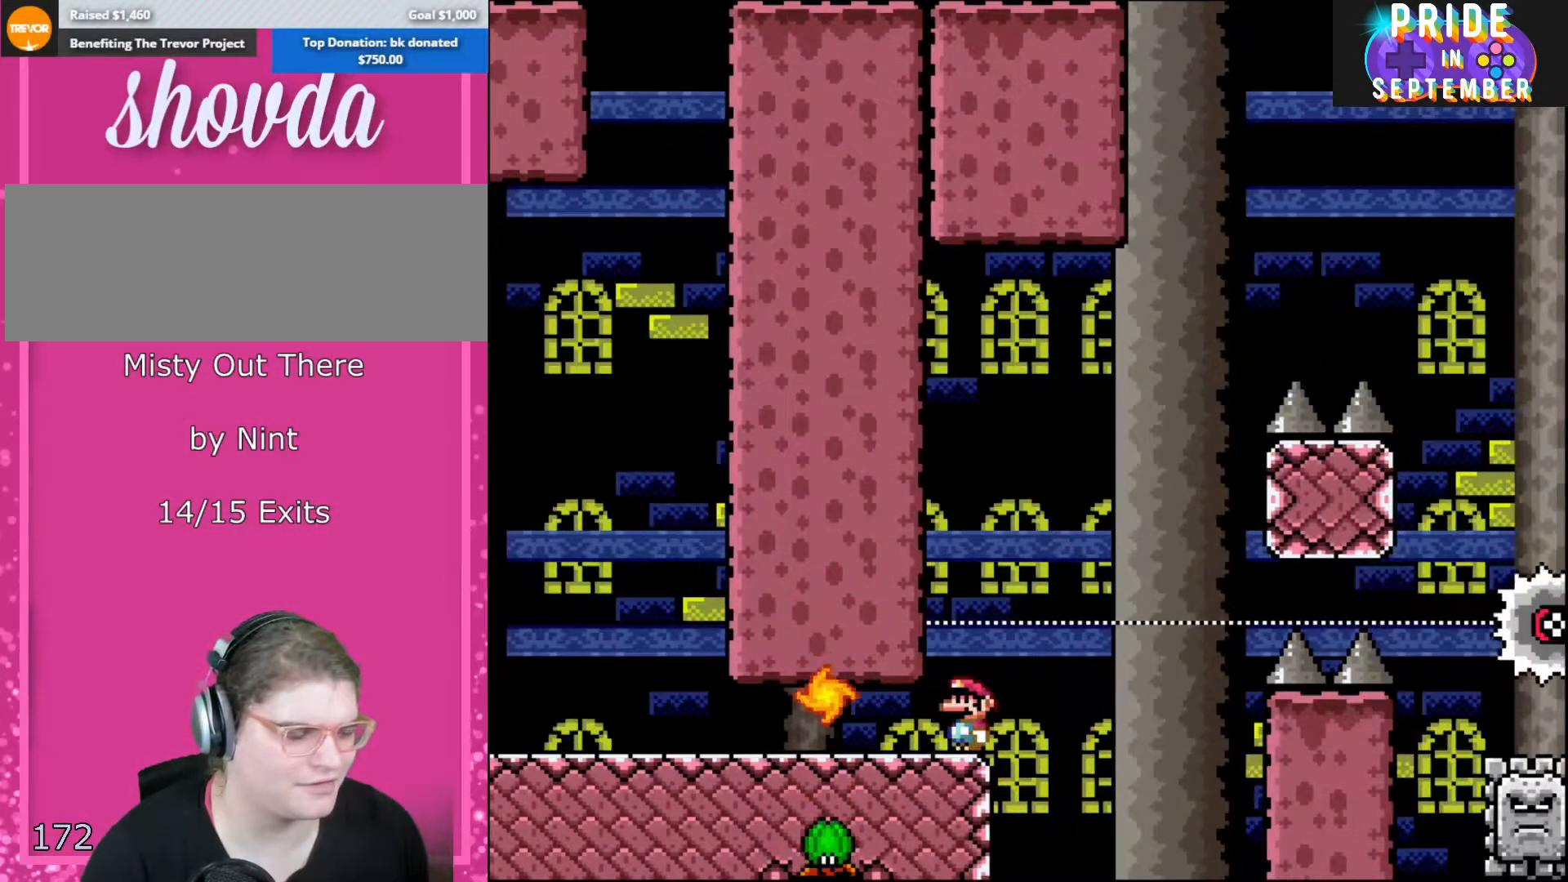
{"buttons": ["X"], "events": [[317, "Y", "up"], [500, "X", "down"]]}
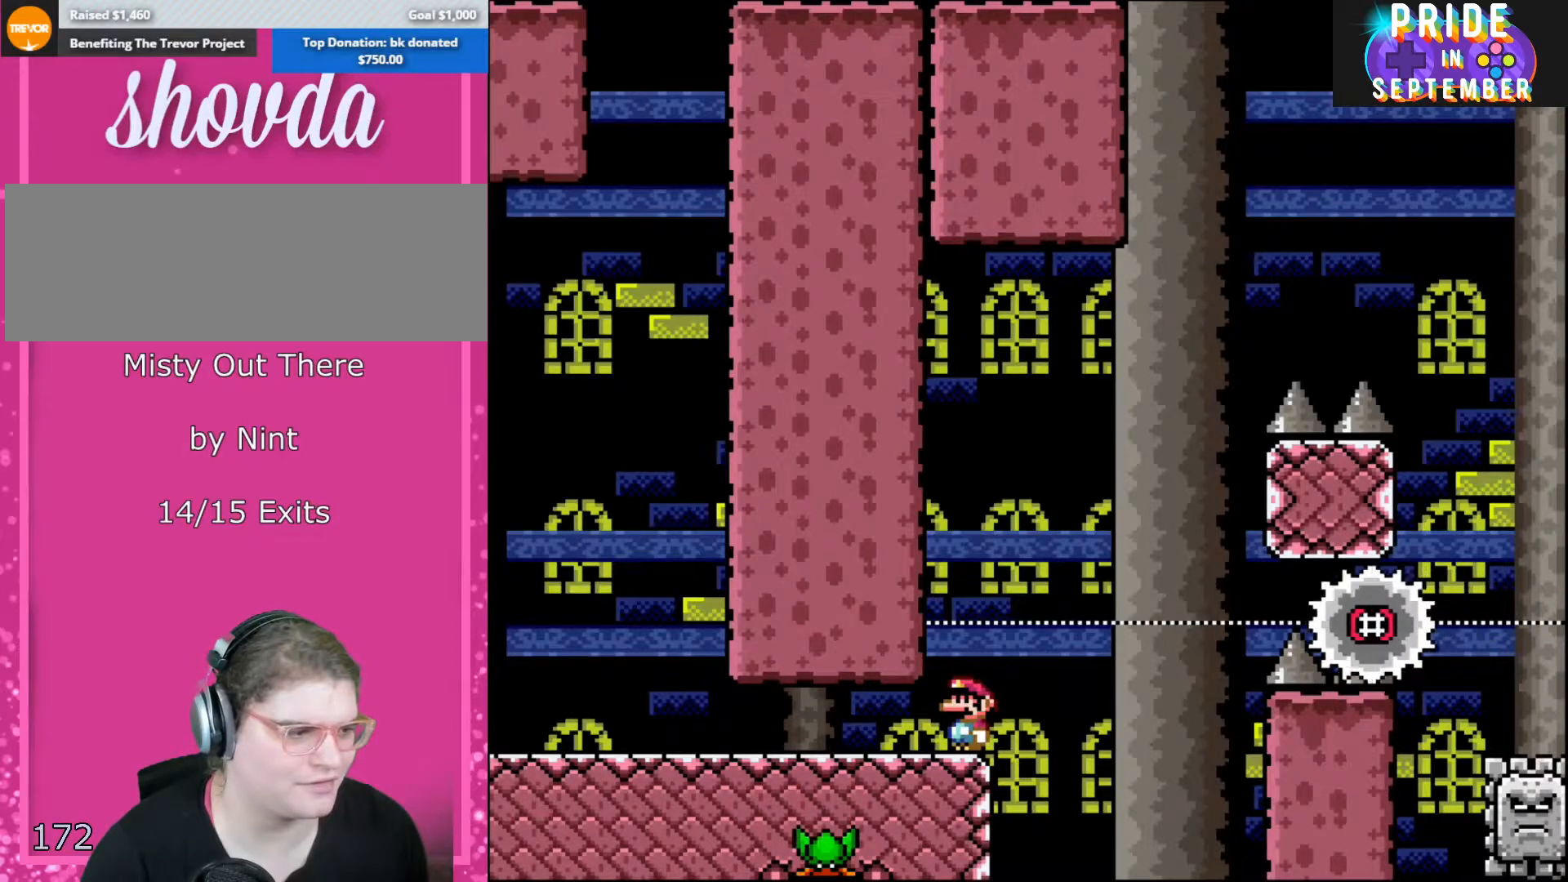
{"buttons": ["A", "X", "DPAD_RIGHT"], "events": [[317, "A", "down"], [333, "DPAD_RIGHT", "down"]]}
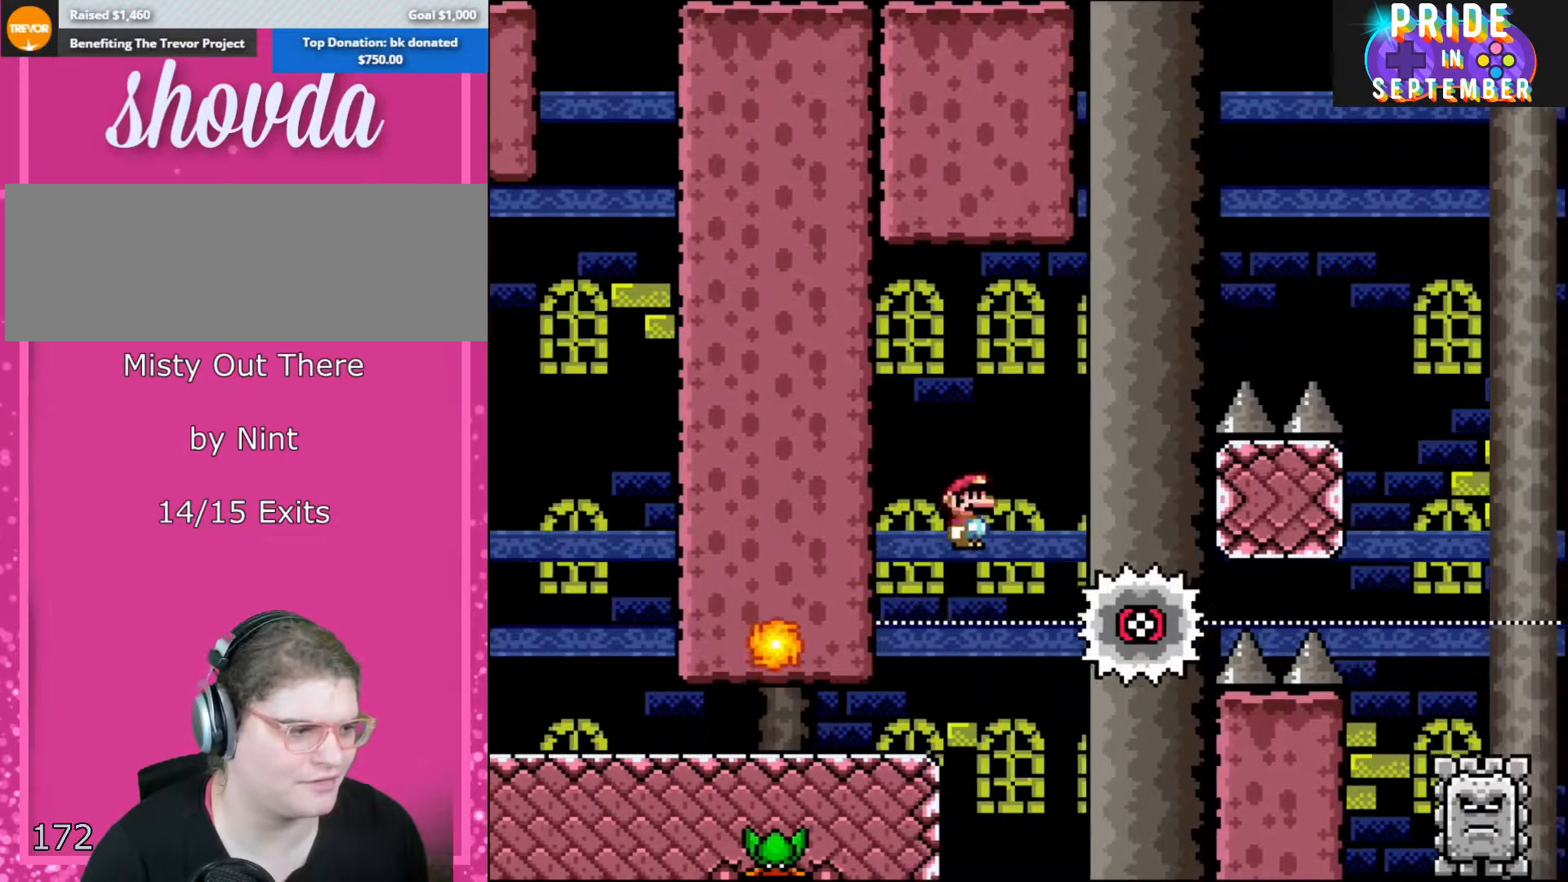
{"buttons": ["A", "X", "DPAD_RIGHT"], "events": [[33, "DPAD_RIGHT", "up"], [150, "A", "up"], [217, "A", "down"], [283, "DPAD_RIGHT", "down"]]}
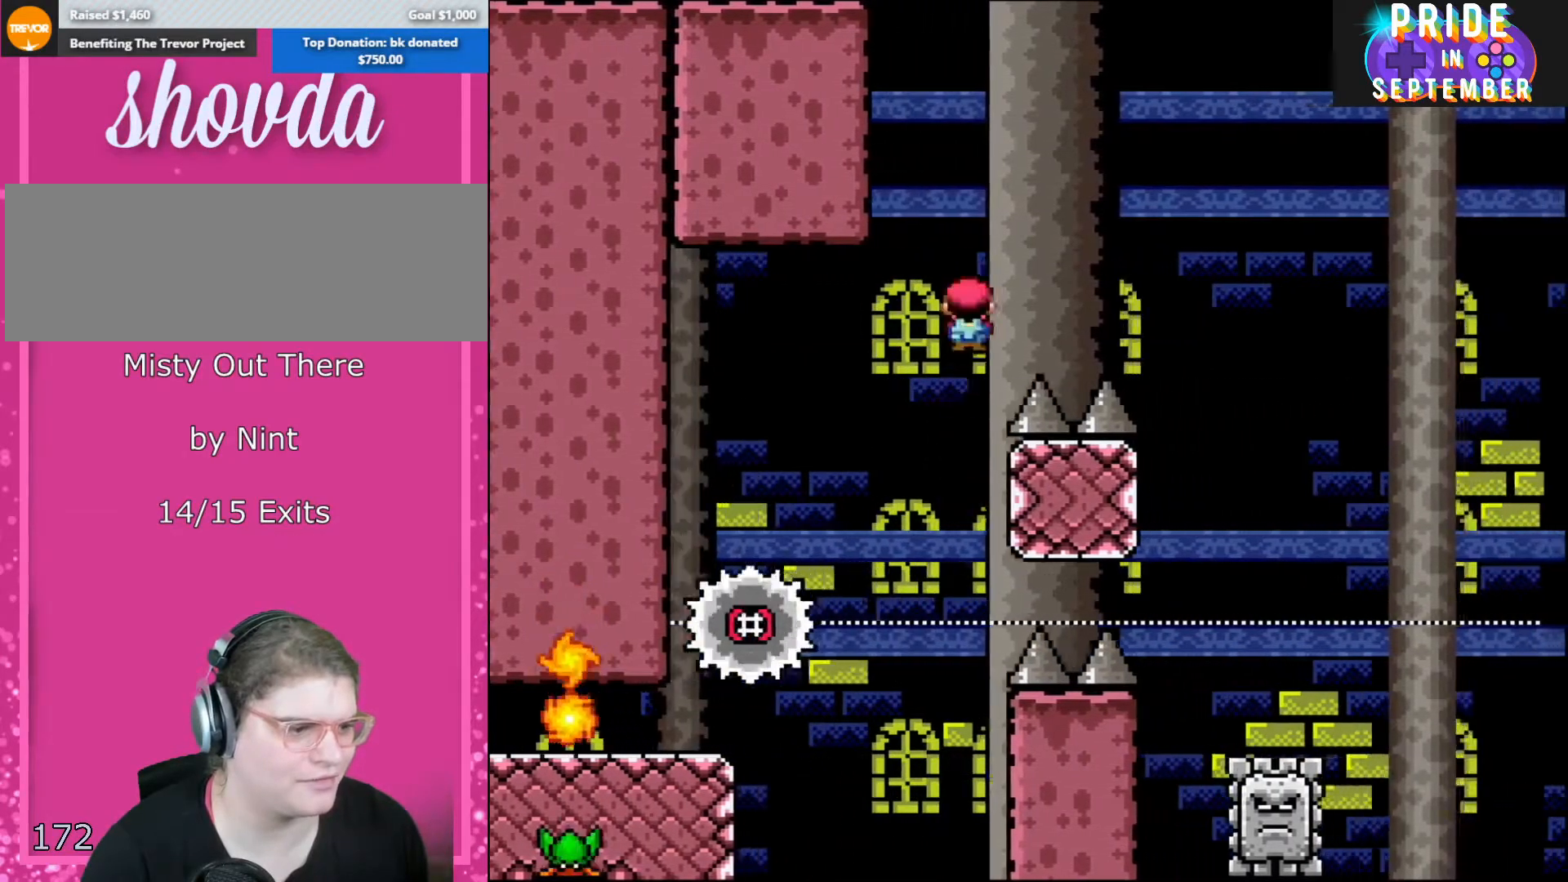
{"buttons": ["A", "X", "DPAD_RIGHT"], "events": []}